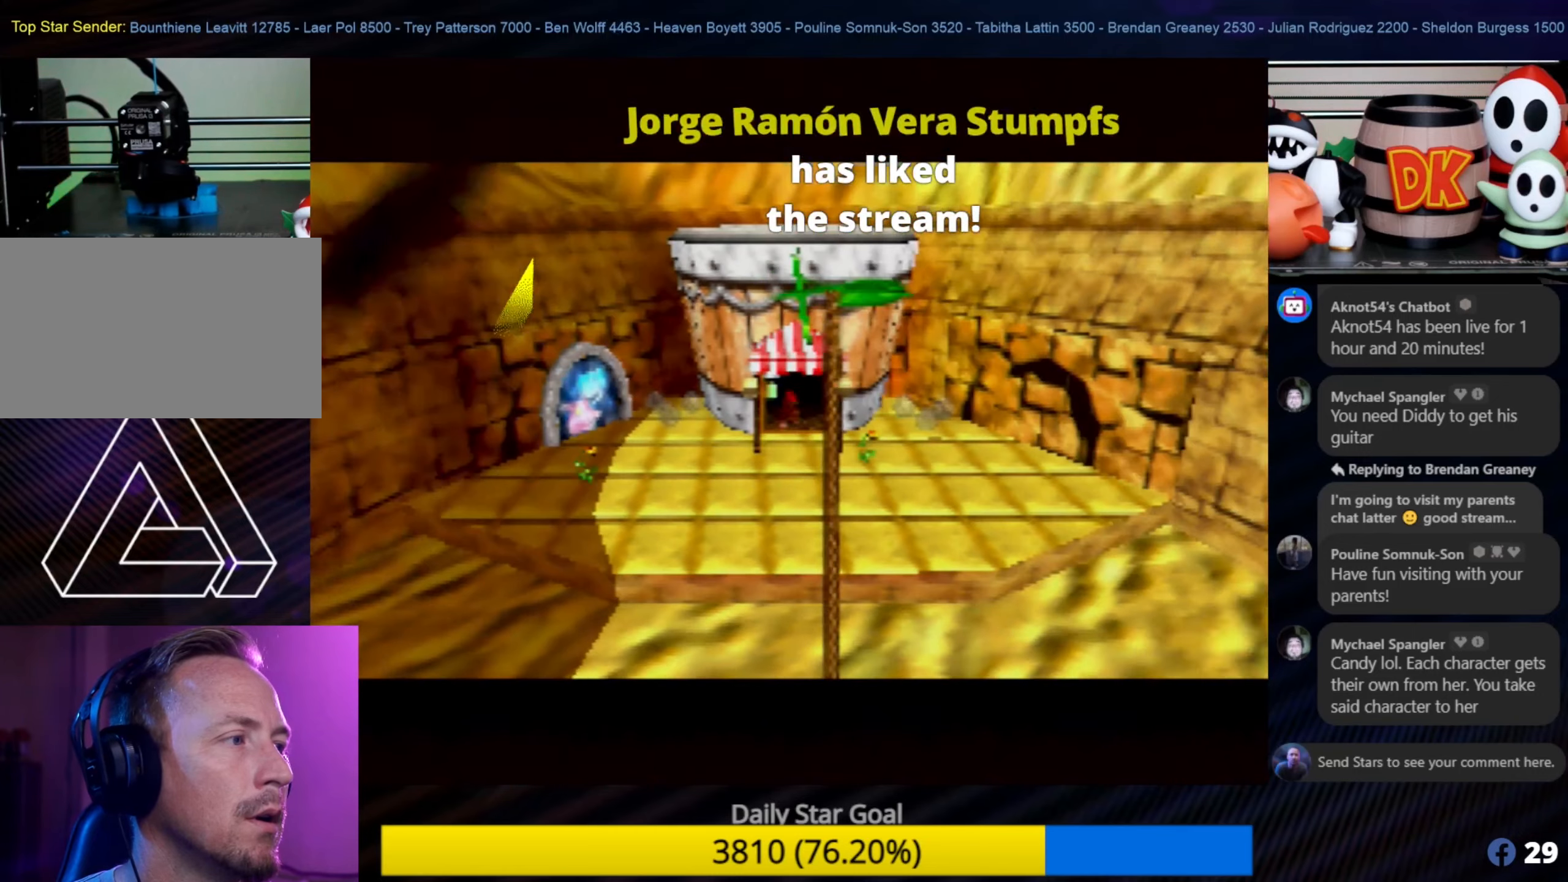
Gameplay with a controller (Nintendo layout); each line is a JSON object with the inputs held at the frame after it. "events" lists button and stick changes between this image and that frame as [ms after this image, input, new state], when the widget could be followed in between. Not read: L1 L3 R3.
{"buttons": [], "left_stick": "center", "events": [[450, "left_stick", "center"]]}
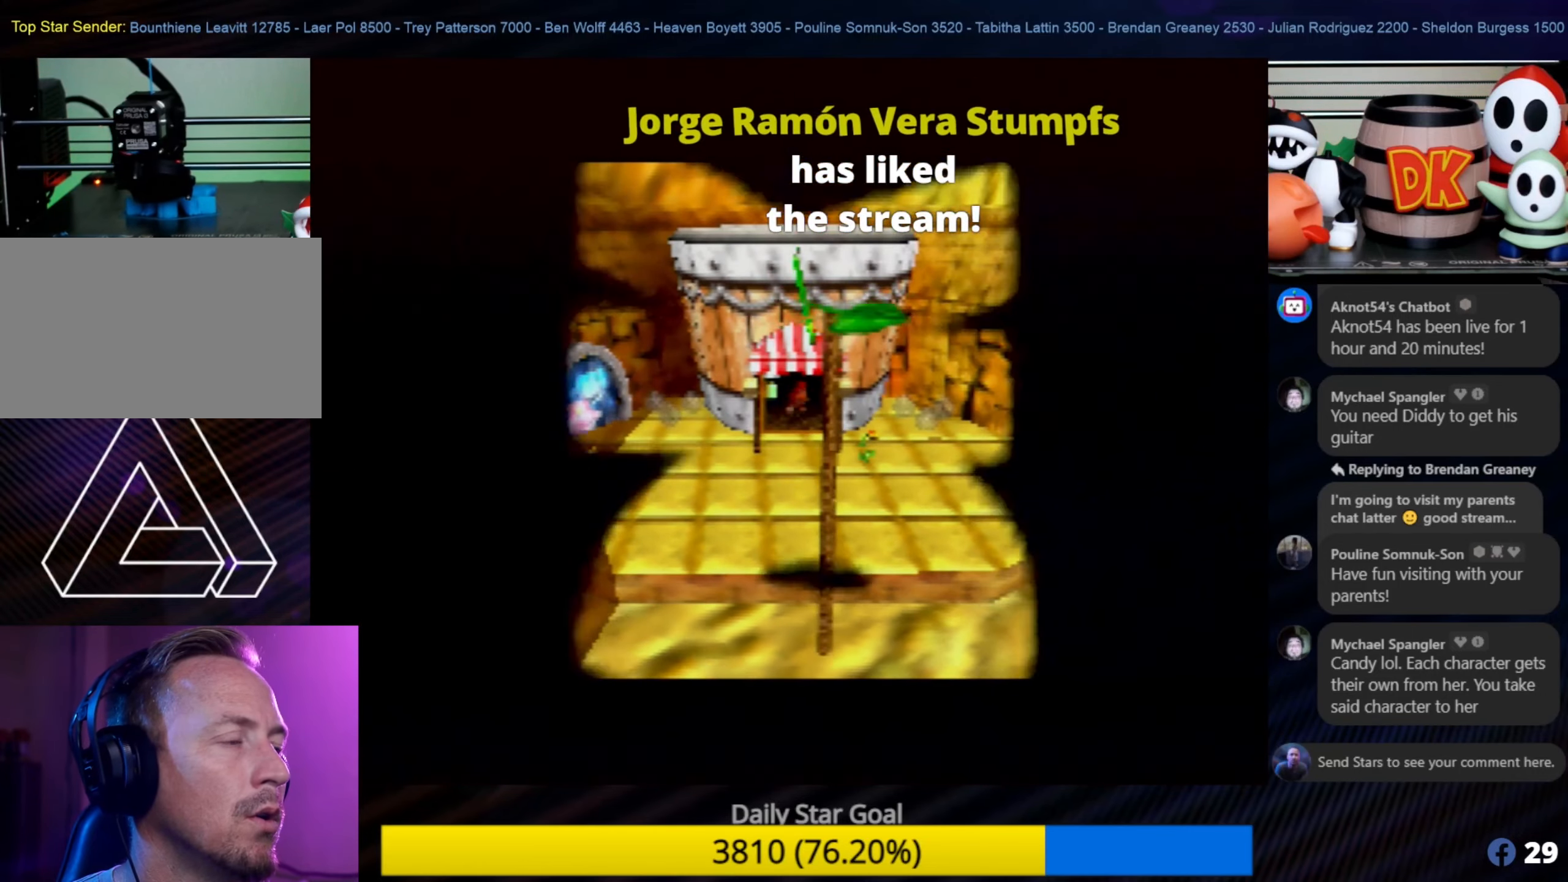
{"buttons": [], "left_stick": "center", "events": []}
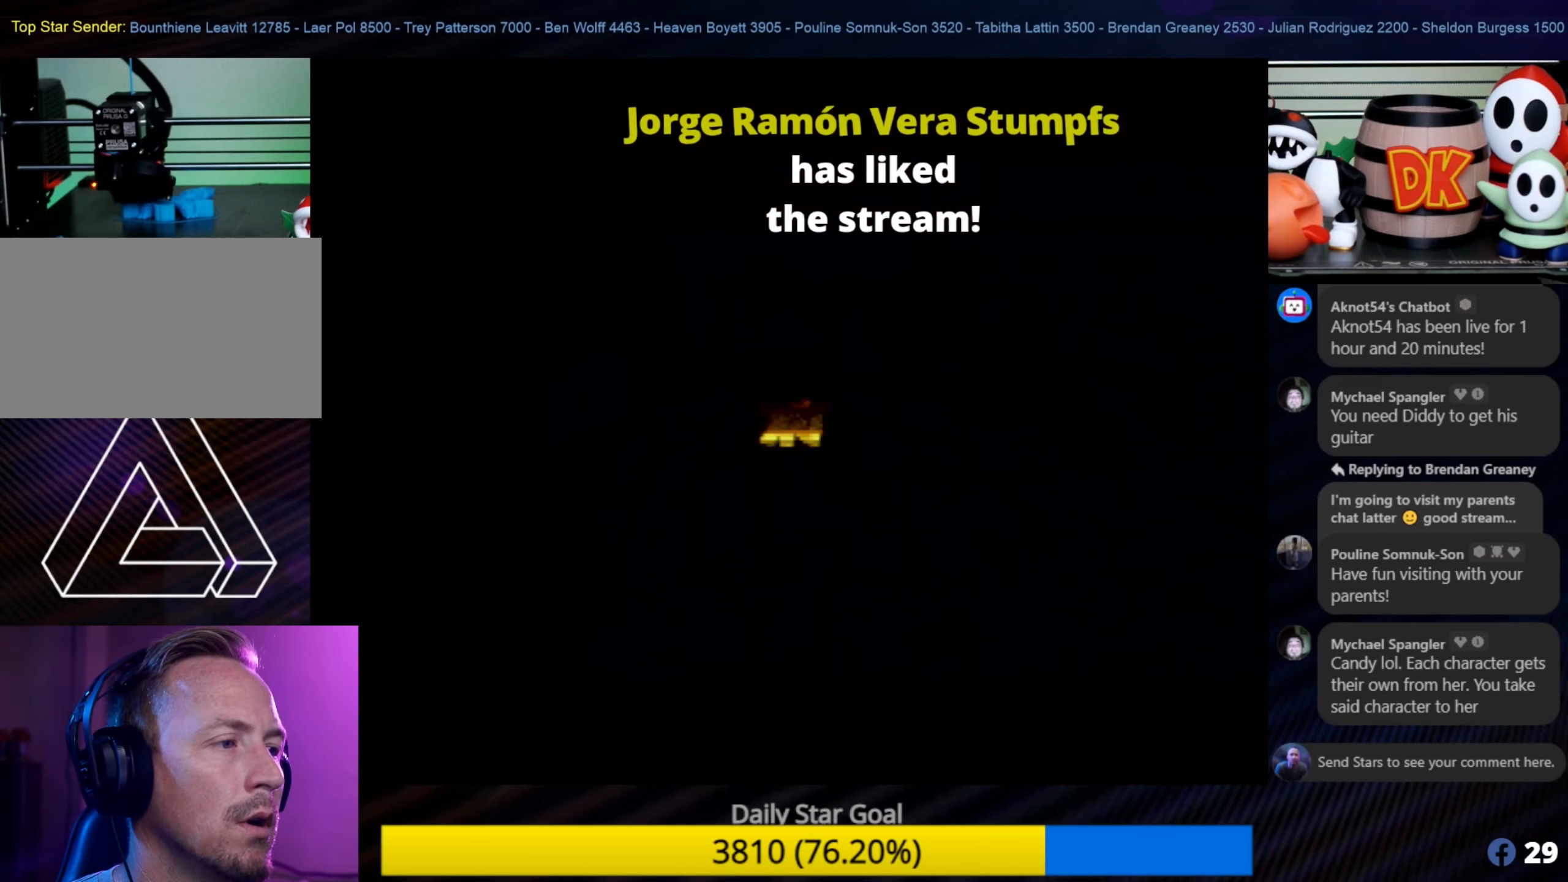
{"buttons": [], "left_stick": "center", "events": []}
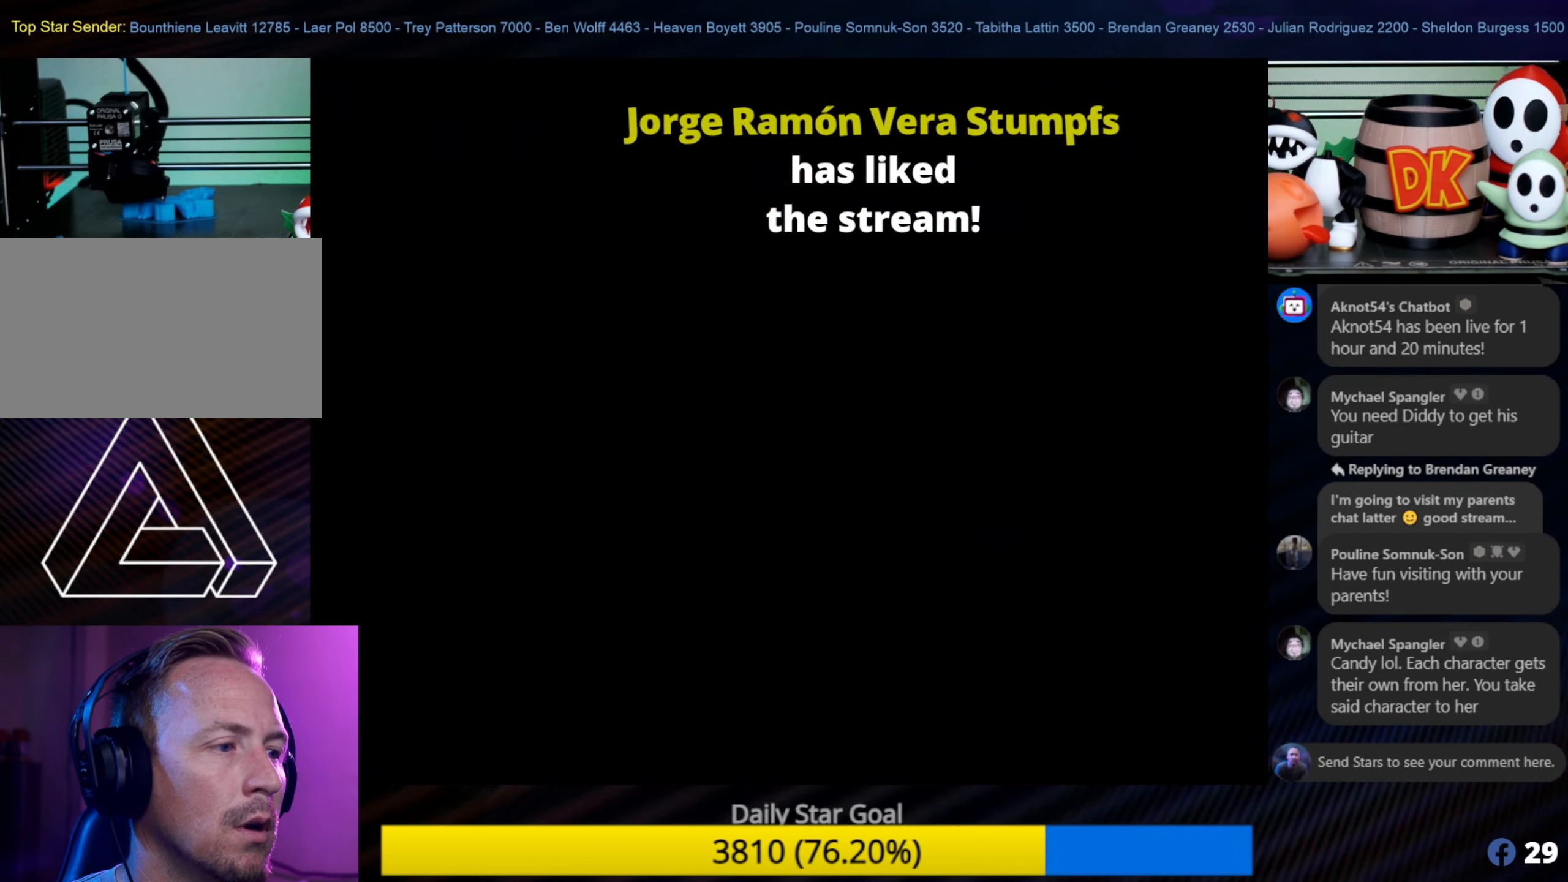
{"buttons": [], "left_stick": "center", "events": []}
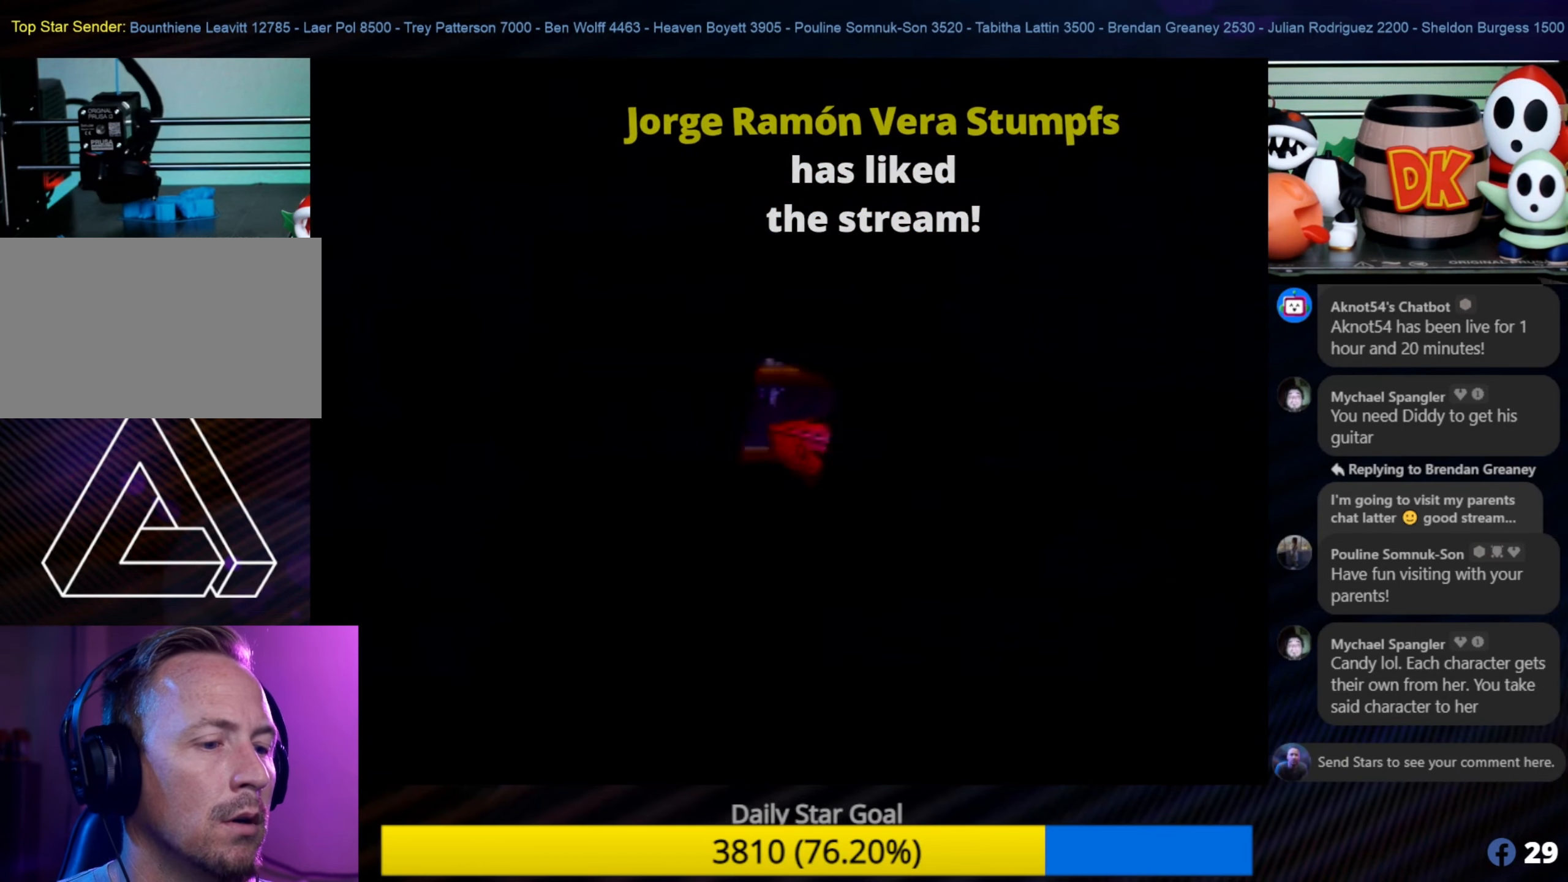
{"buttons": [], "left_stick": "center", "events": []}
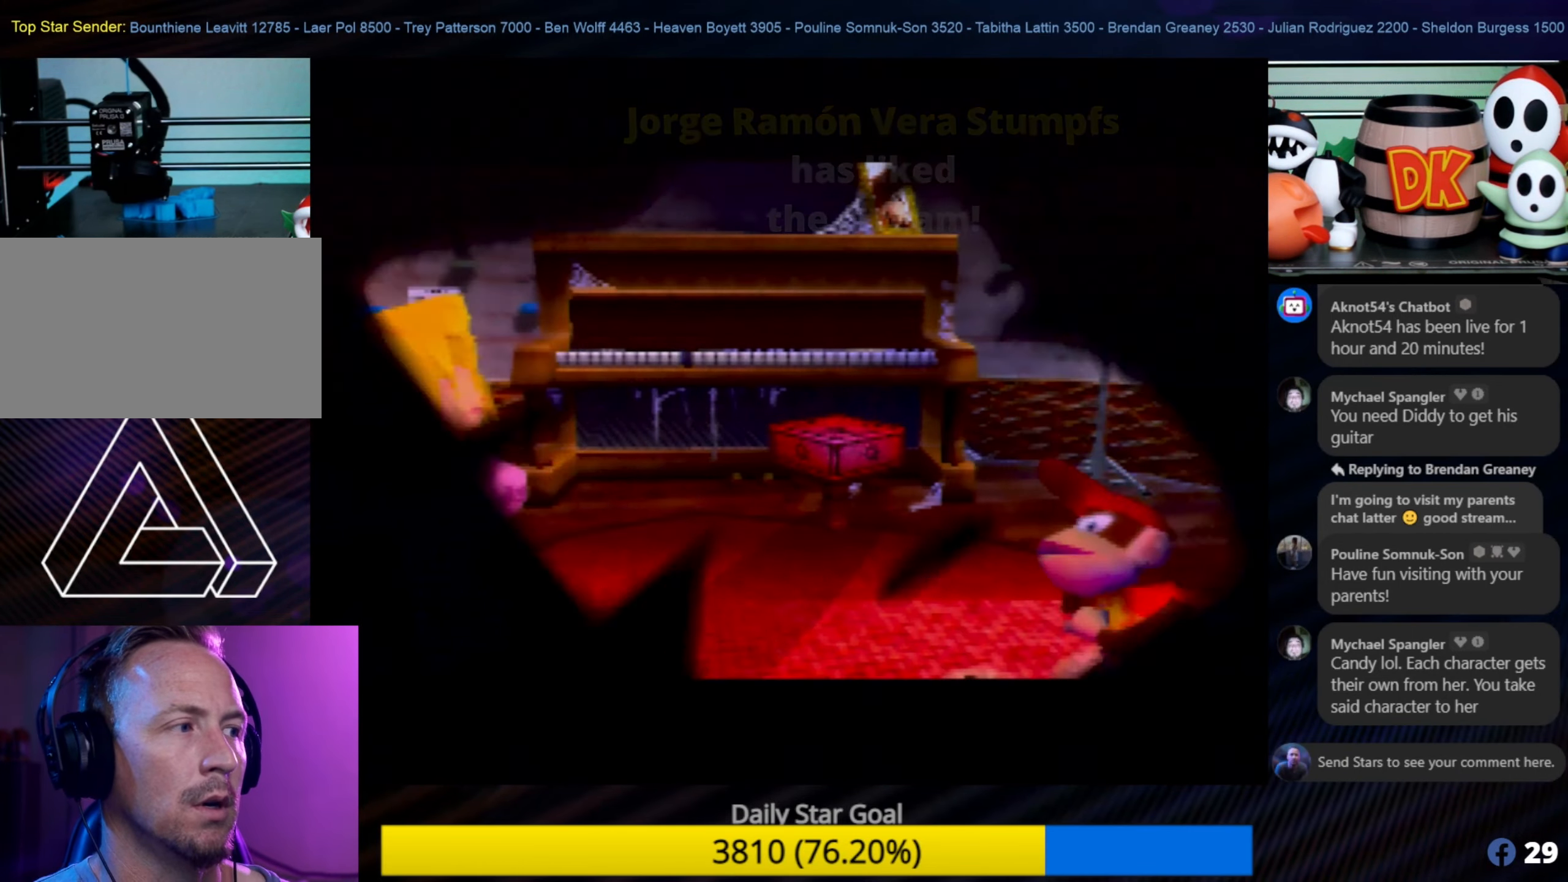
{"buttons": [], "left_stick": "center", "events": []}
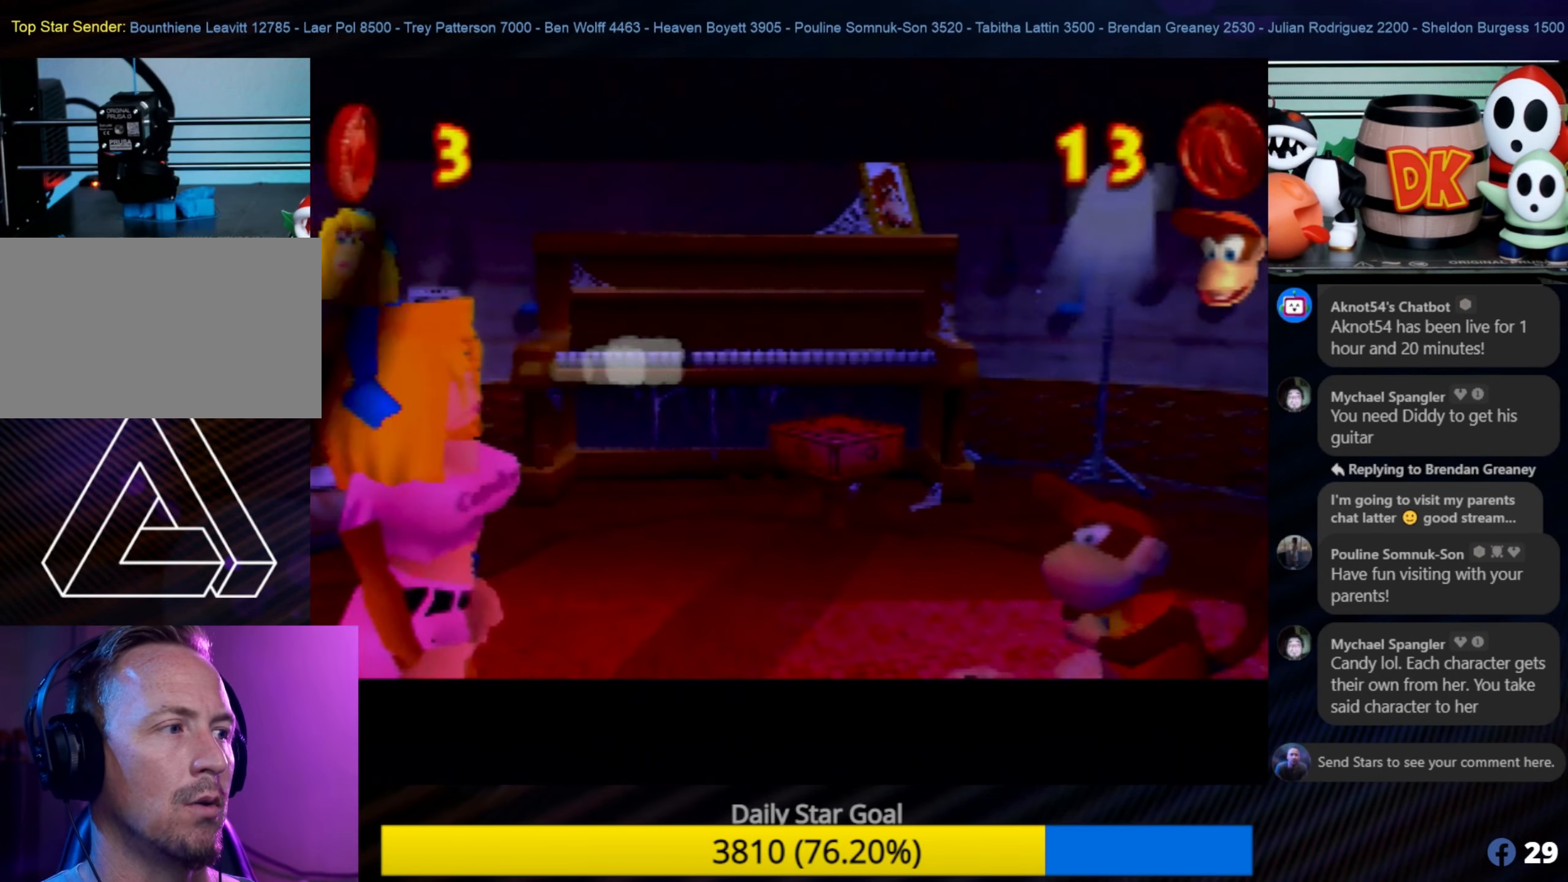
{"buttons": [], "left_stick": "center", "events": [[167, "left_stick", "left"], [334, "left_stick", "center"]]}
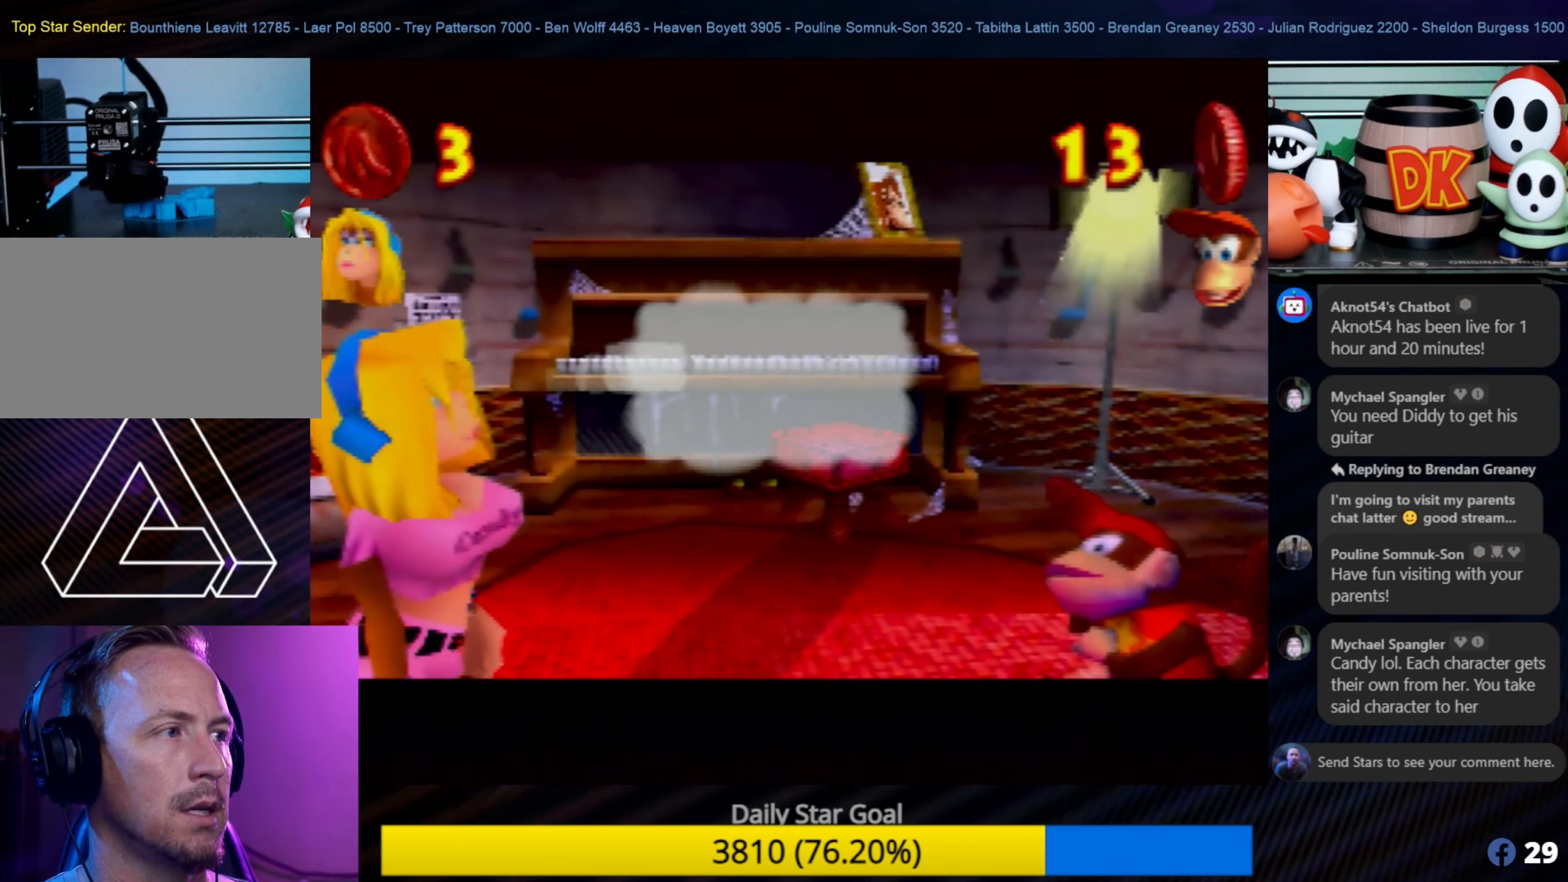
{"buttons": ["A"], "left_stick": "center", "events": [[84, "A", "down"], [217, "A", "up"], [300, "A", "down"], [384, "A", "up"], [434, "A", "down"]]}
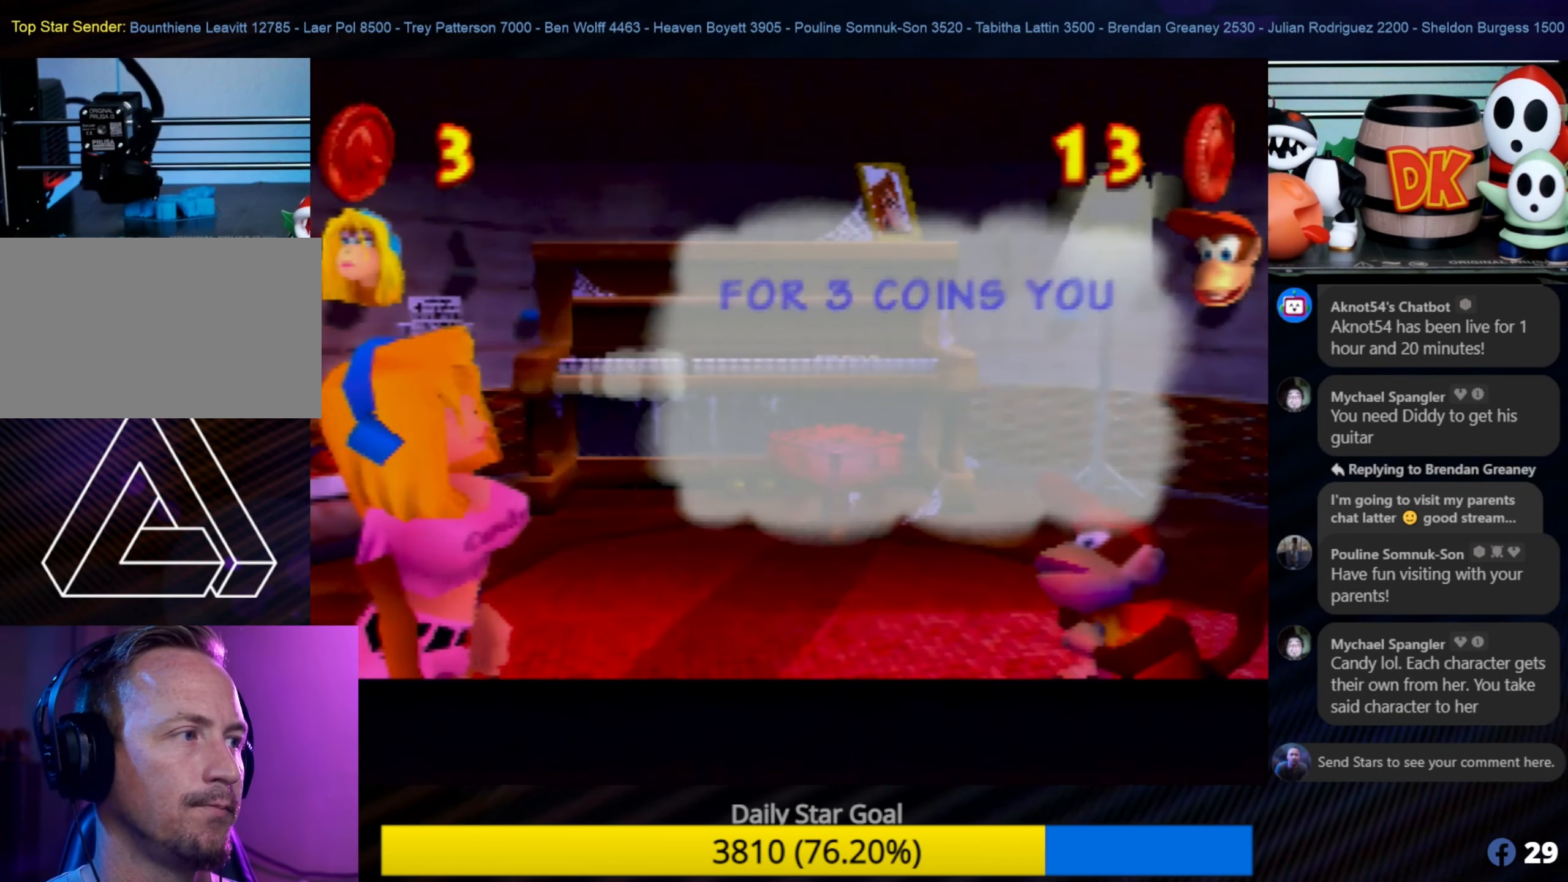
{"buttons": ["A"], "left_stick": "center", "events": [[34, "A", "up"], [84, "A", "down"], [167, "A", "up"], [217, "A", "down"], [267, "A", "up"], [317, "A", "down"], [417, "A", "up"], [467, "A", "down"]]}
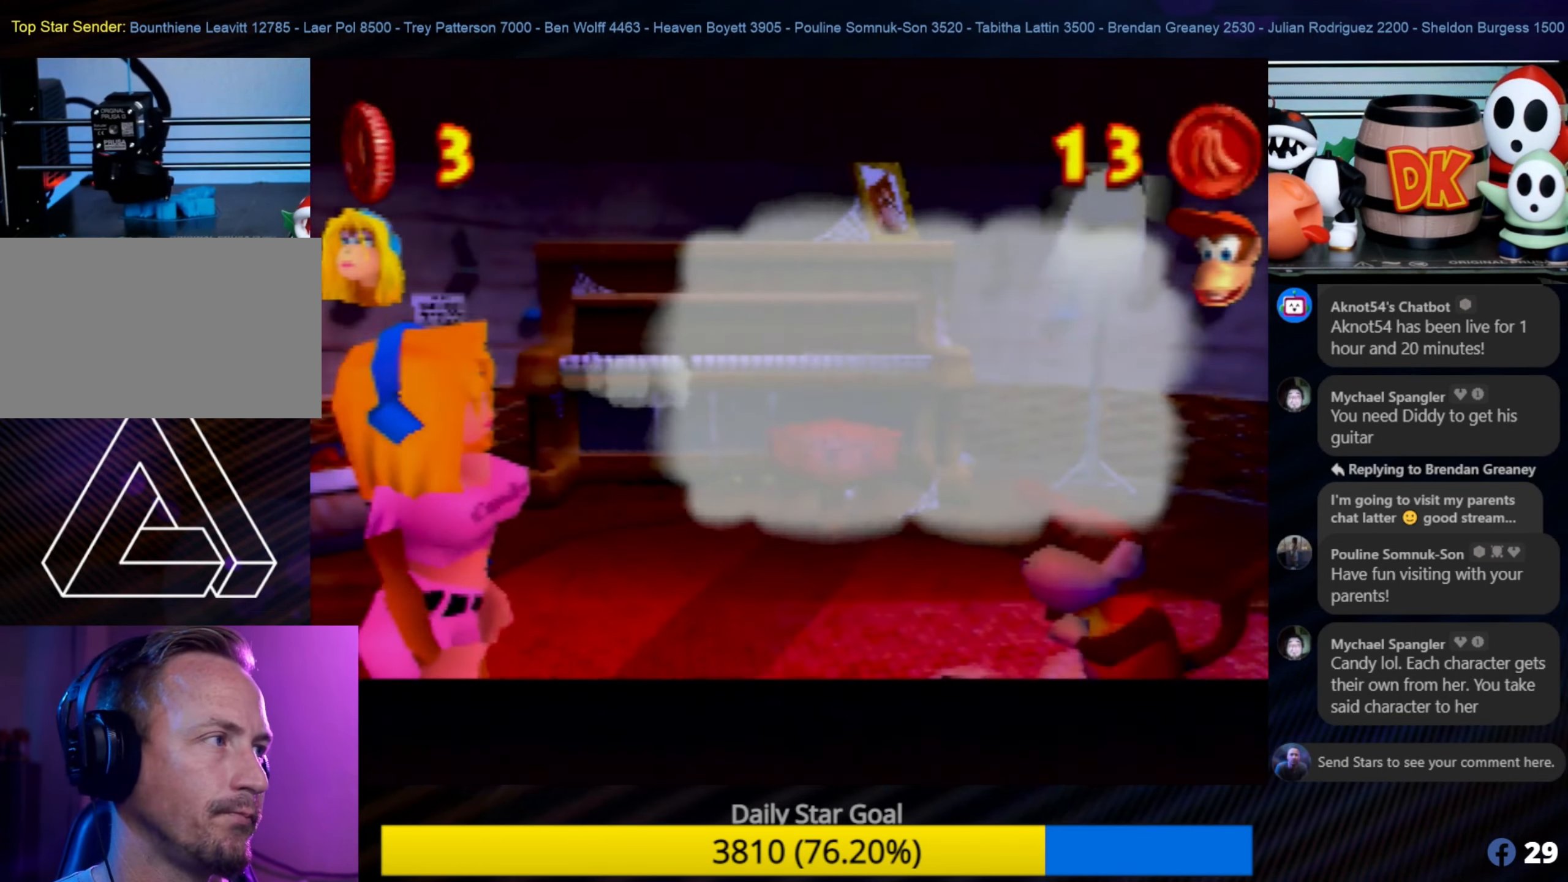
{"buttons": [], "left_stick": "center", "events": [[66, "A", "up"], [233, "A", "down"], [316, "A", "up"], [400, "A", "down"], [483, "A", "up"]]}
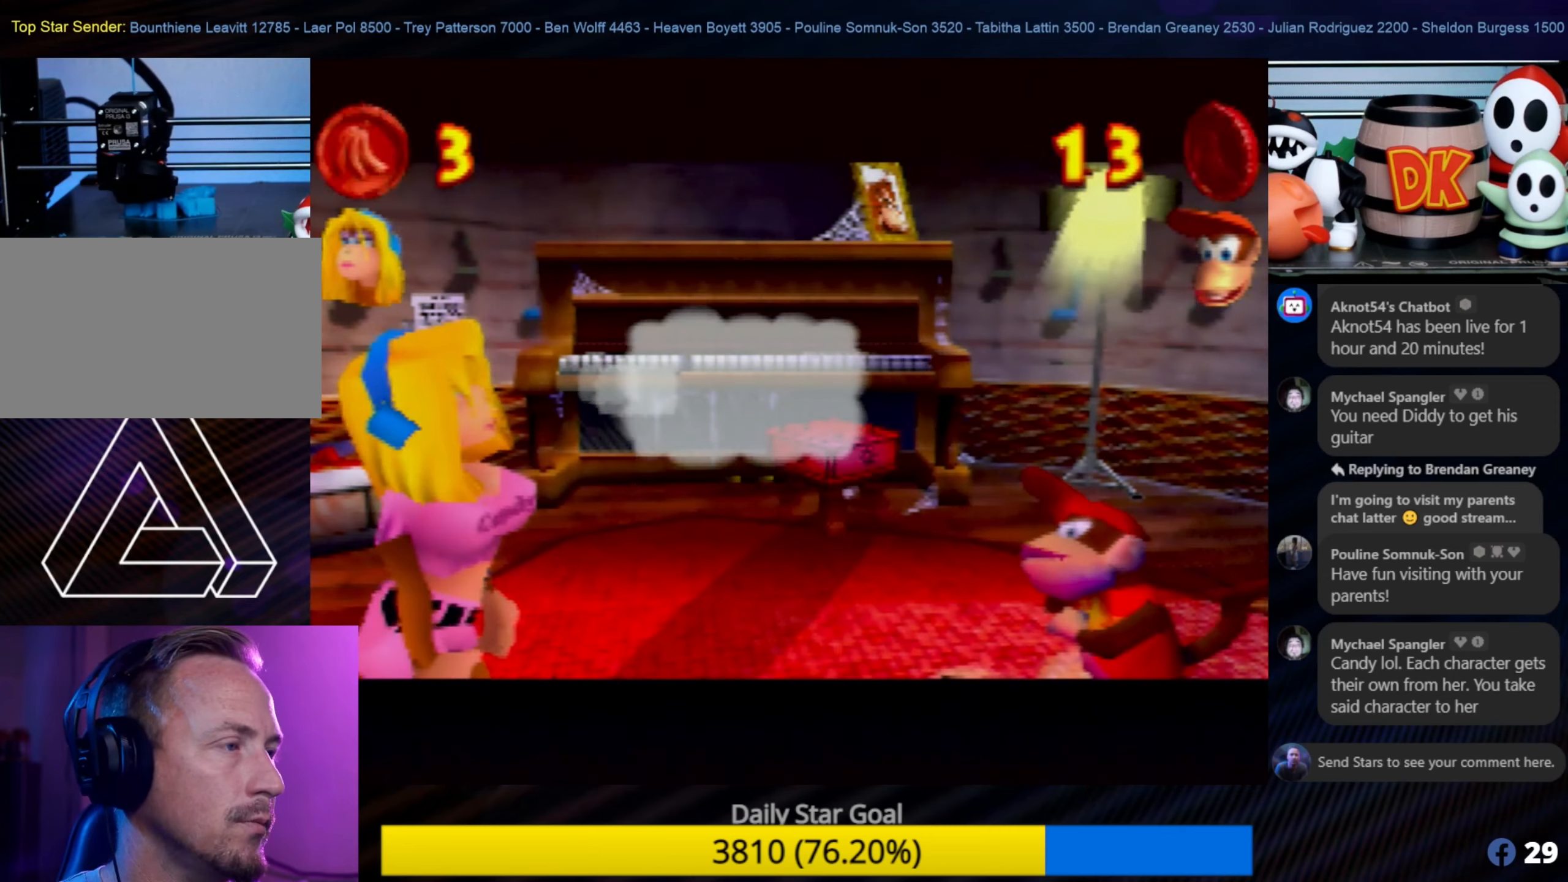
{"buttons": [], "left_stick": "center", "events": [[16, "A", "down"], [183, "A", "up"], [266, "A", "down"], [350, "A", "up"], [433, "A", "down"], [500, "A", "up"]]}
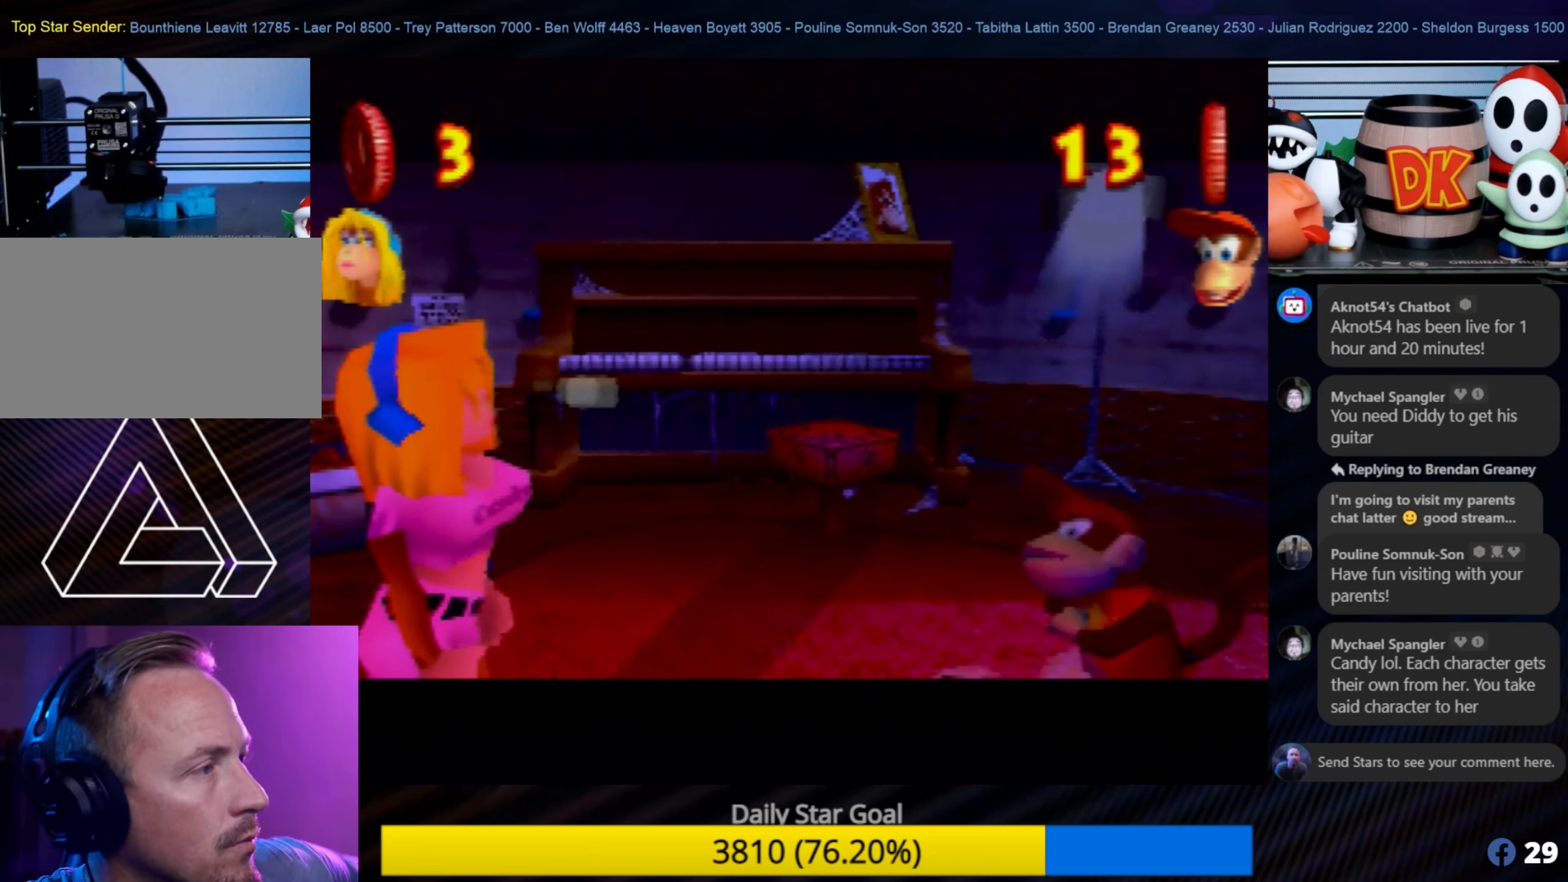
{"buttons": ["A"], "left_stick": "center", "events": [[50, "A", "down"], [183, "A", "up"], [433, "A", "down"]]}
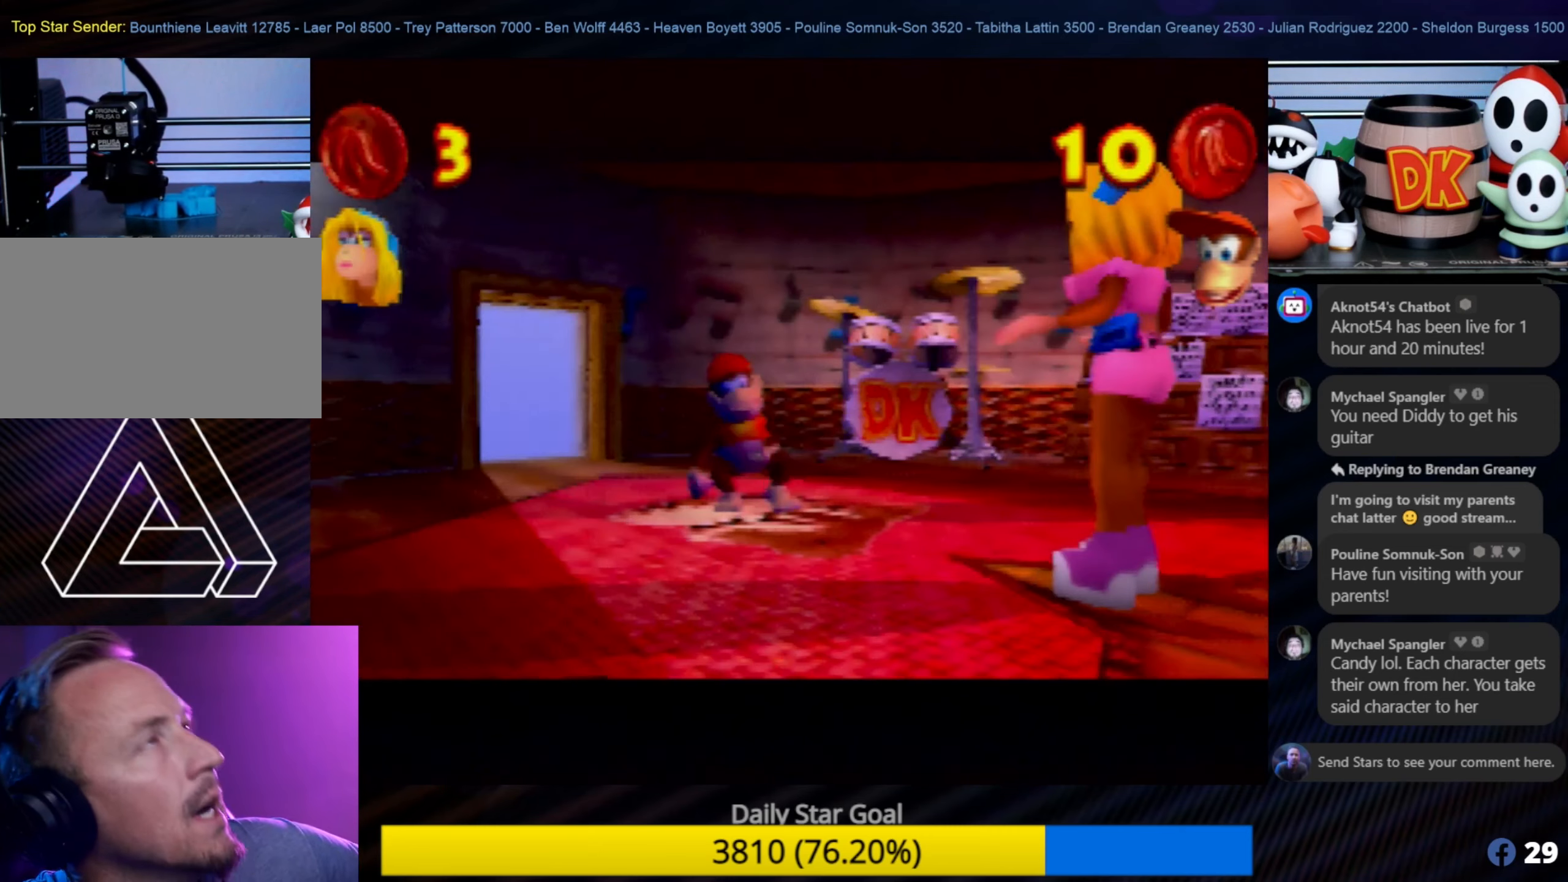
{"buttons": [], "left_stick": "center", "events": [[50, "A", "up"], [66, "A", "down"], [350, "A", "up"], [400, "A", "down"], [500, "A", "up"]]}
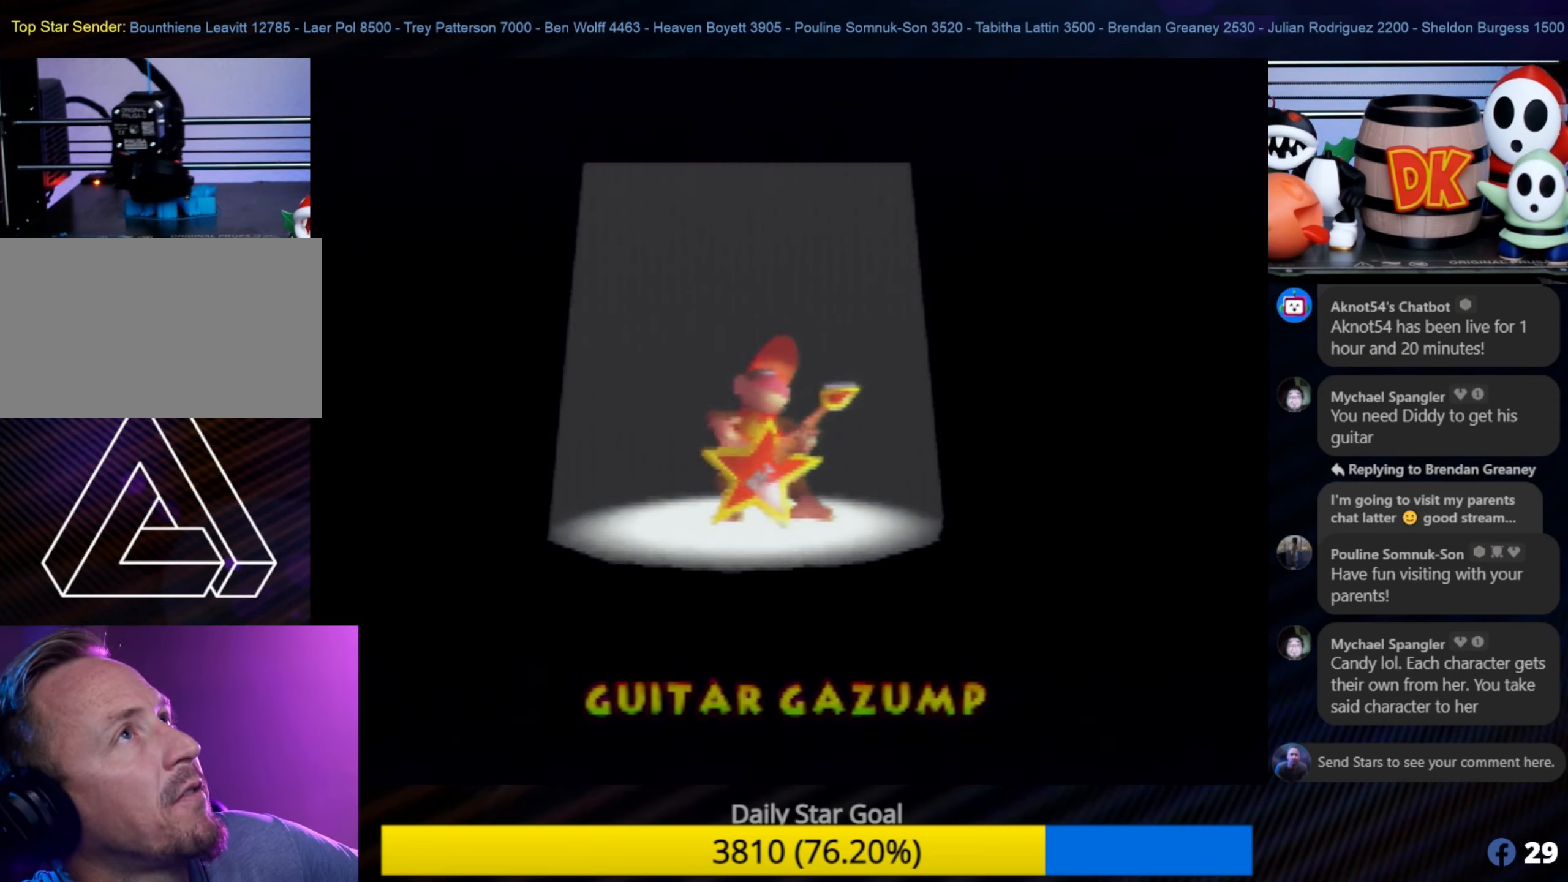
{"buttons": [], "left_stick": "center", "events": [[133, "A", "down"], [283, "A", "up"], [333, "A", "down"], [483, "A", "up"]]}
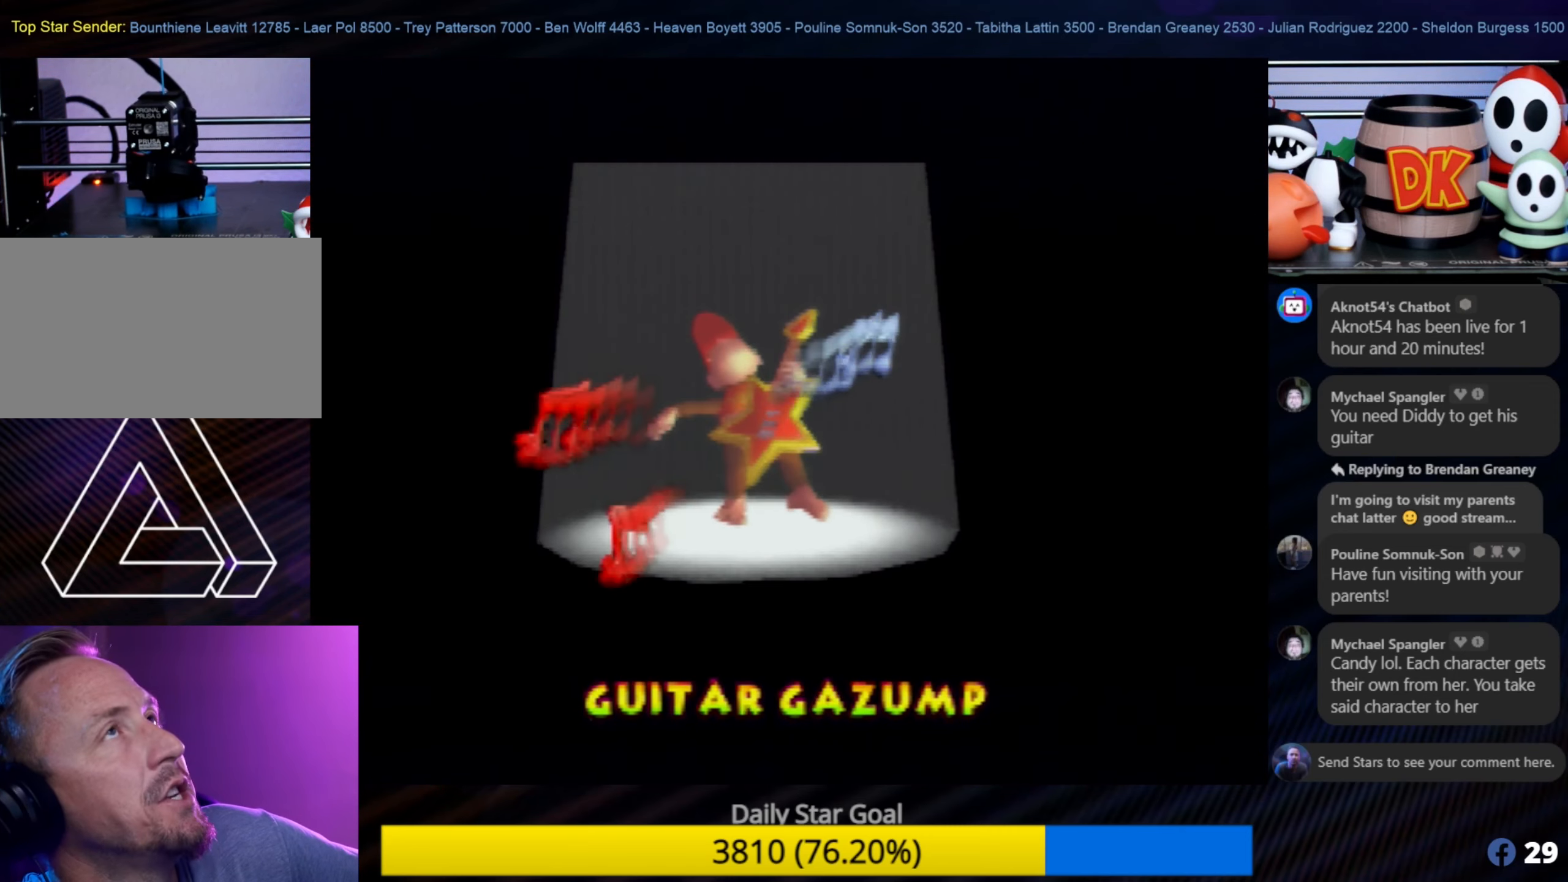
{"buttons": ["A"], "left_stick": "center", "events": [[50, "A", "down"], [133, "A", "up"], [250, "A", "down"], [350, "A", "up"], [400, "A", "down"]]}
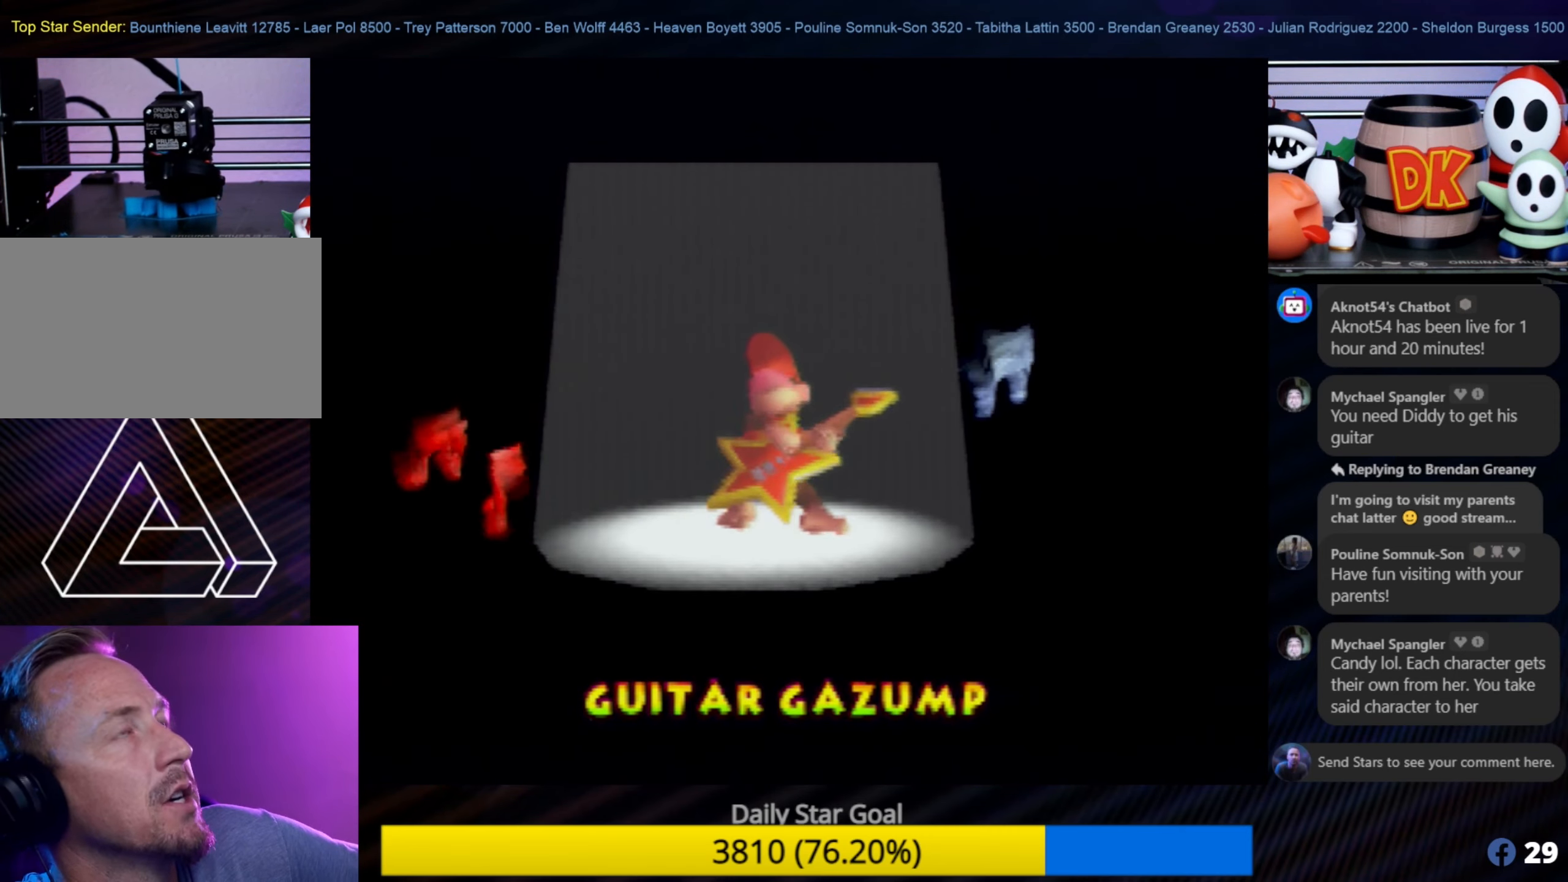
{"buttons": ["A"], "left_stick": "center", "events": [[16, "A", "up"], [83, "A", "down"], [200, "A", "up"], [250, "A", "down"], [400, "A", "up"], [483, "A", "down"]]}
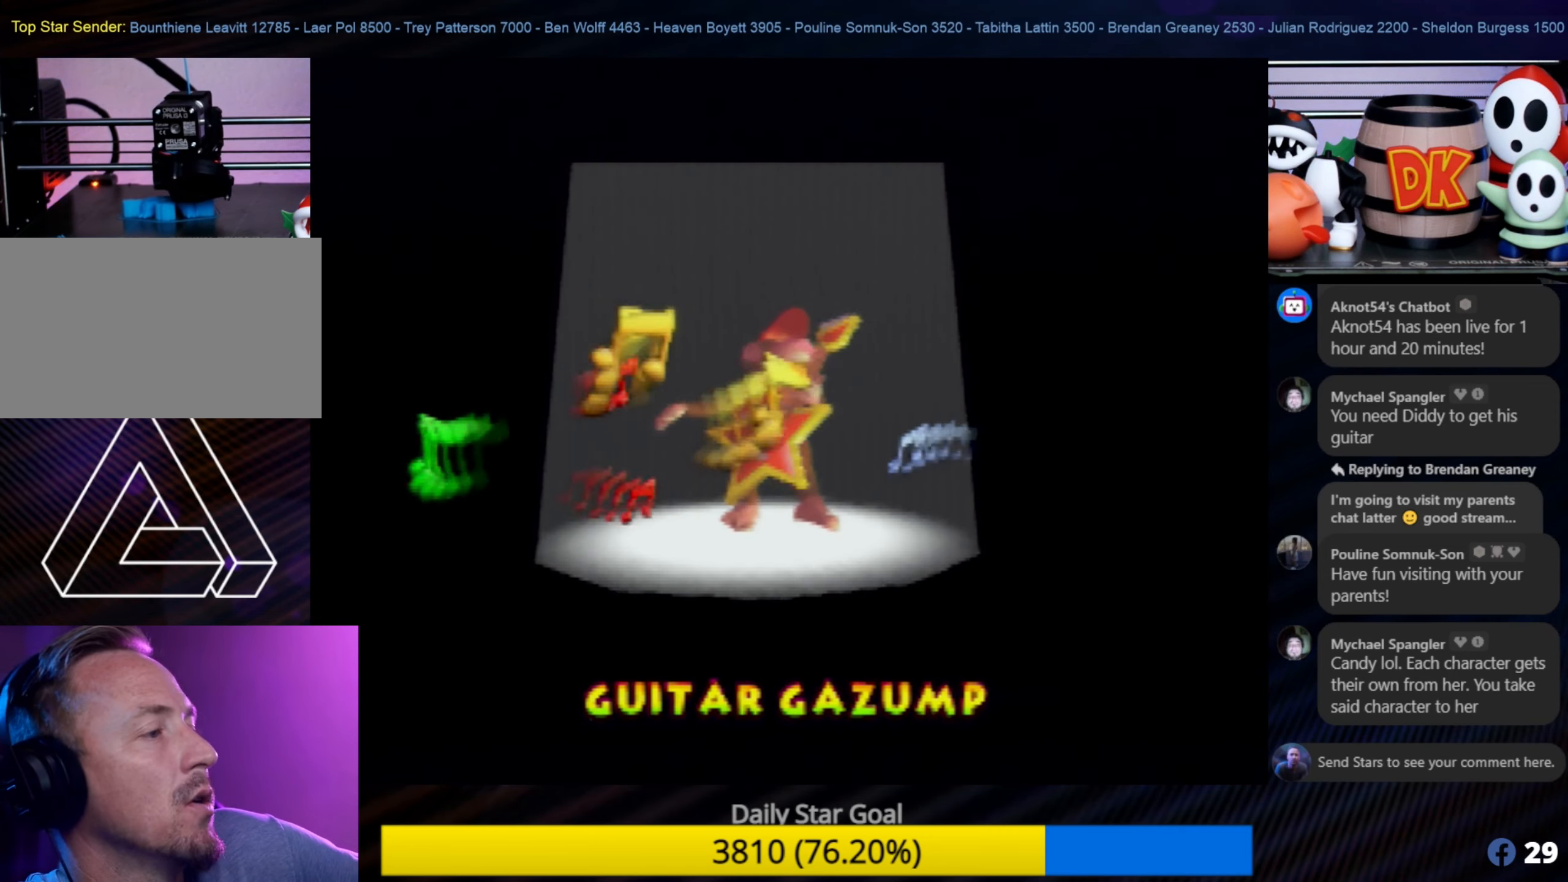
{"buttons": [], "left_stick": "center", "events": [[50, "A", "up"]]}
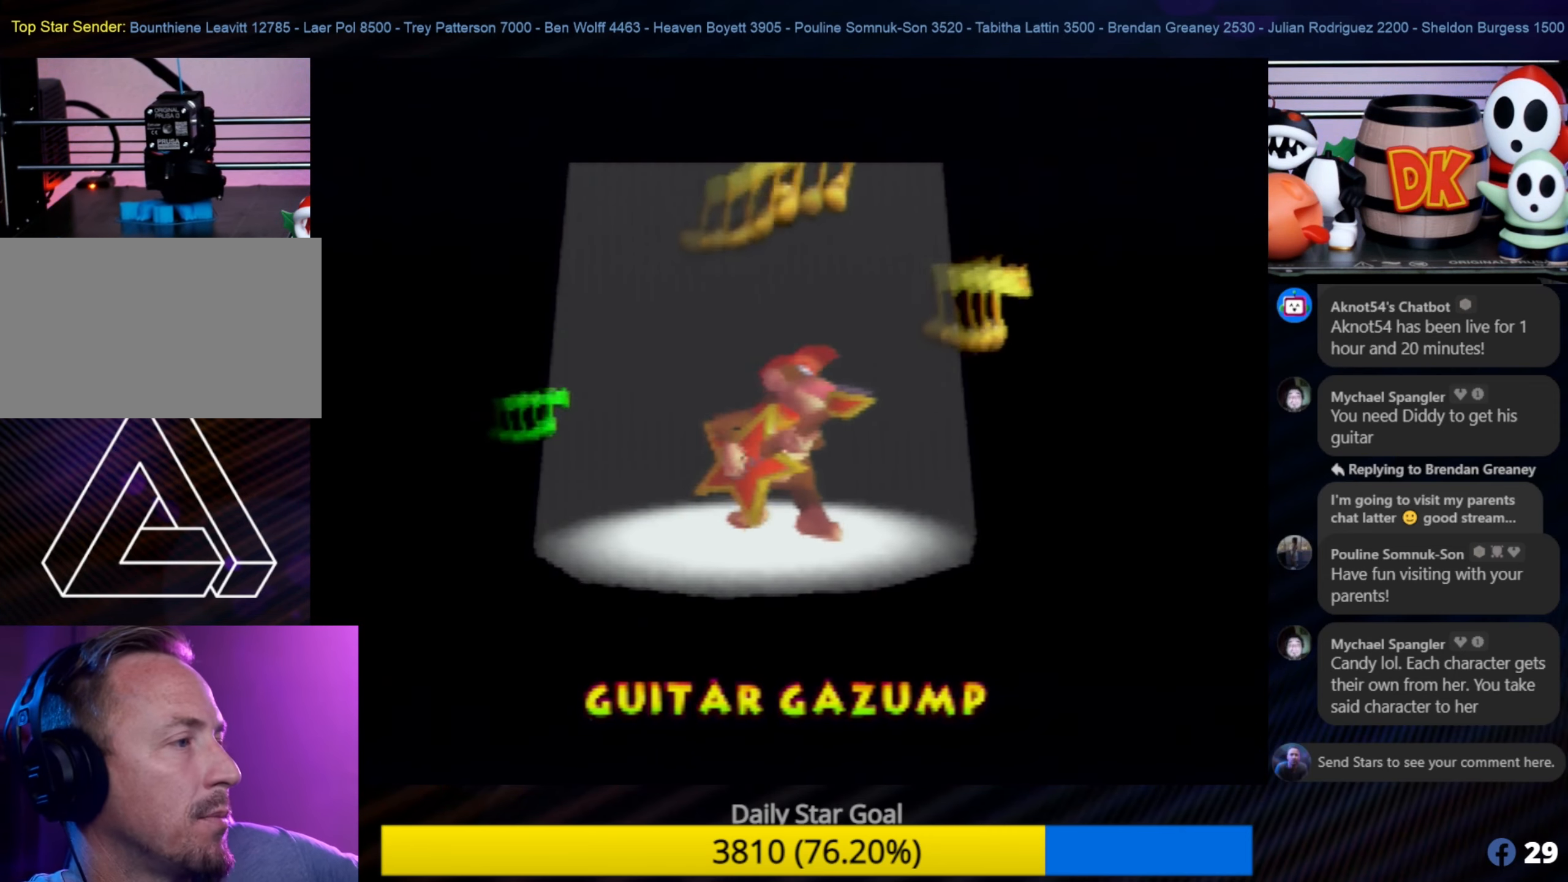
{"buttons": ["A"], "left_stick": "center", "events": [[166, "A", "down"], [333, "A", "up"], [400, "A", "down"]]}
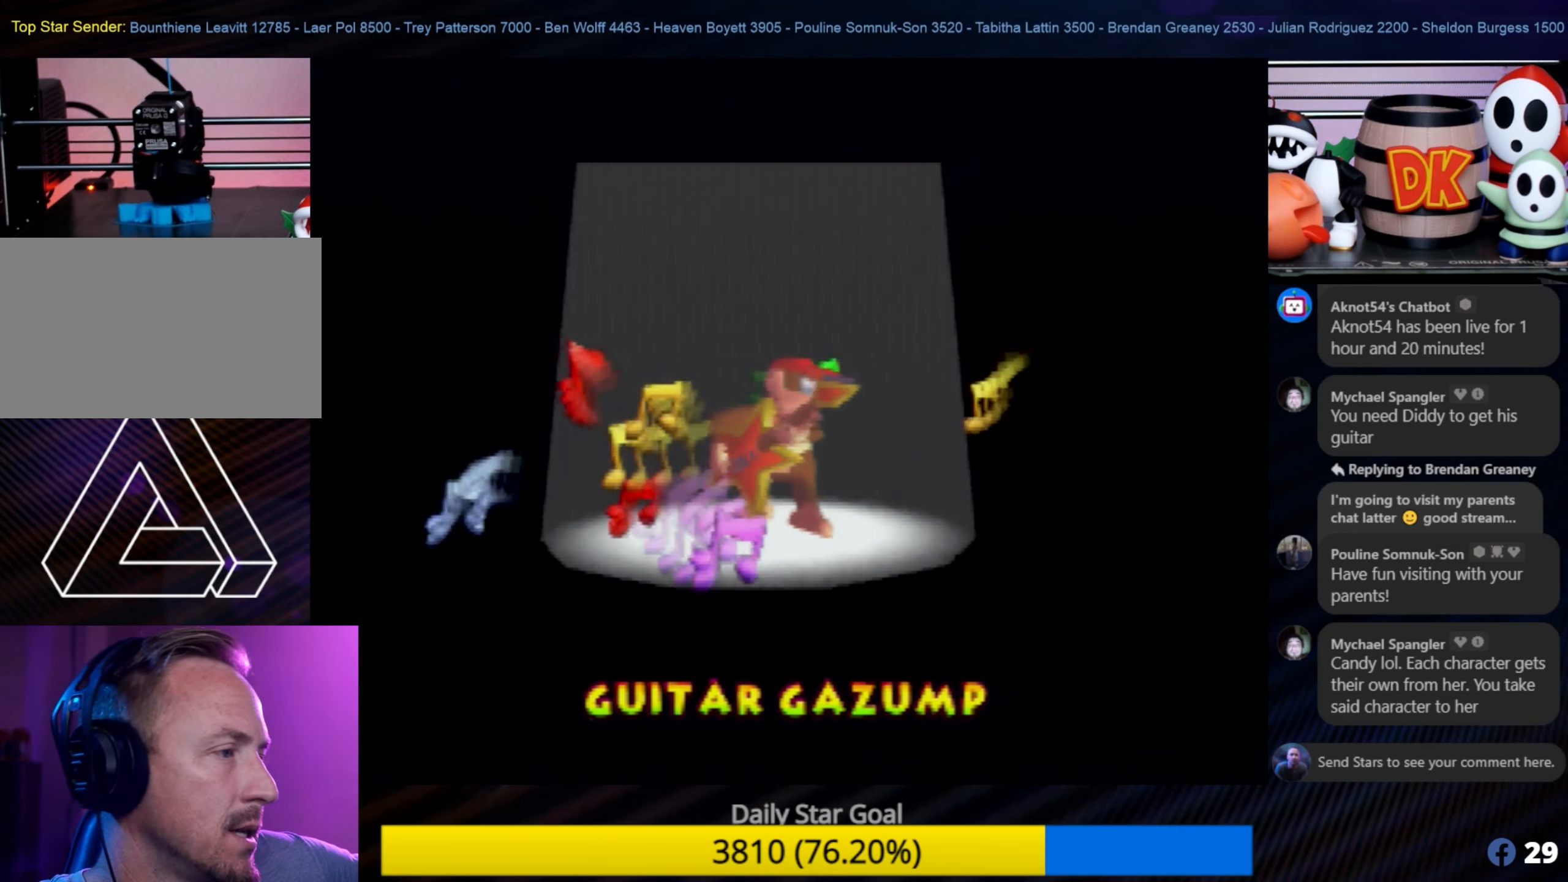
{"buttons": [], "left_stick": "center", "events": [[16, "A", "up"], [116, "A", "down"], [216, "A", "up"], [316, "A", "down"], [383, "A", "up"]]}
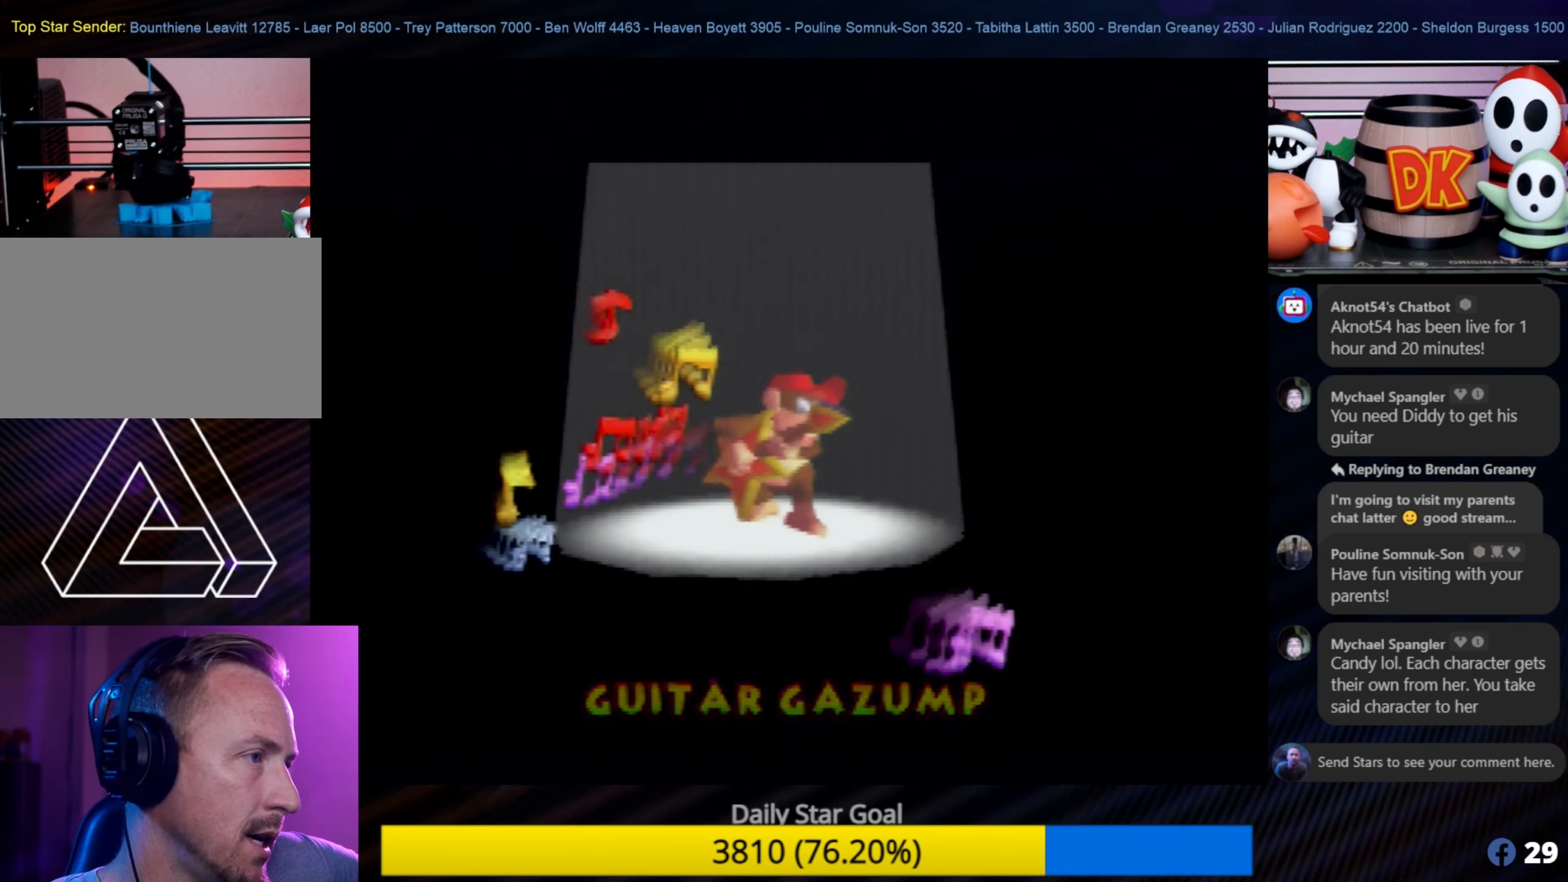
{"buttons": ["A"], "left_stick": "center", "events": [[83, "A", "down"], [183, "A", "up"], [250, "A", "down"], [383, "A", "up"], [417, "A", "down"]]}
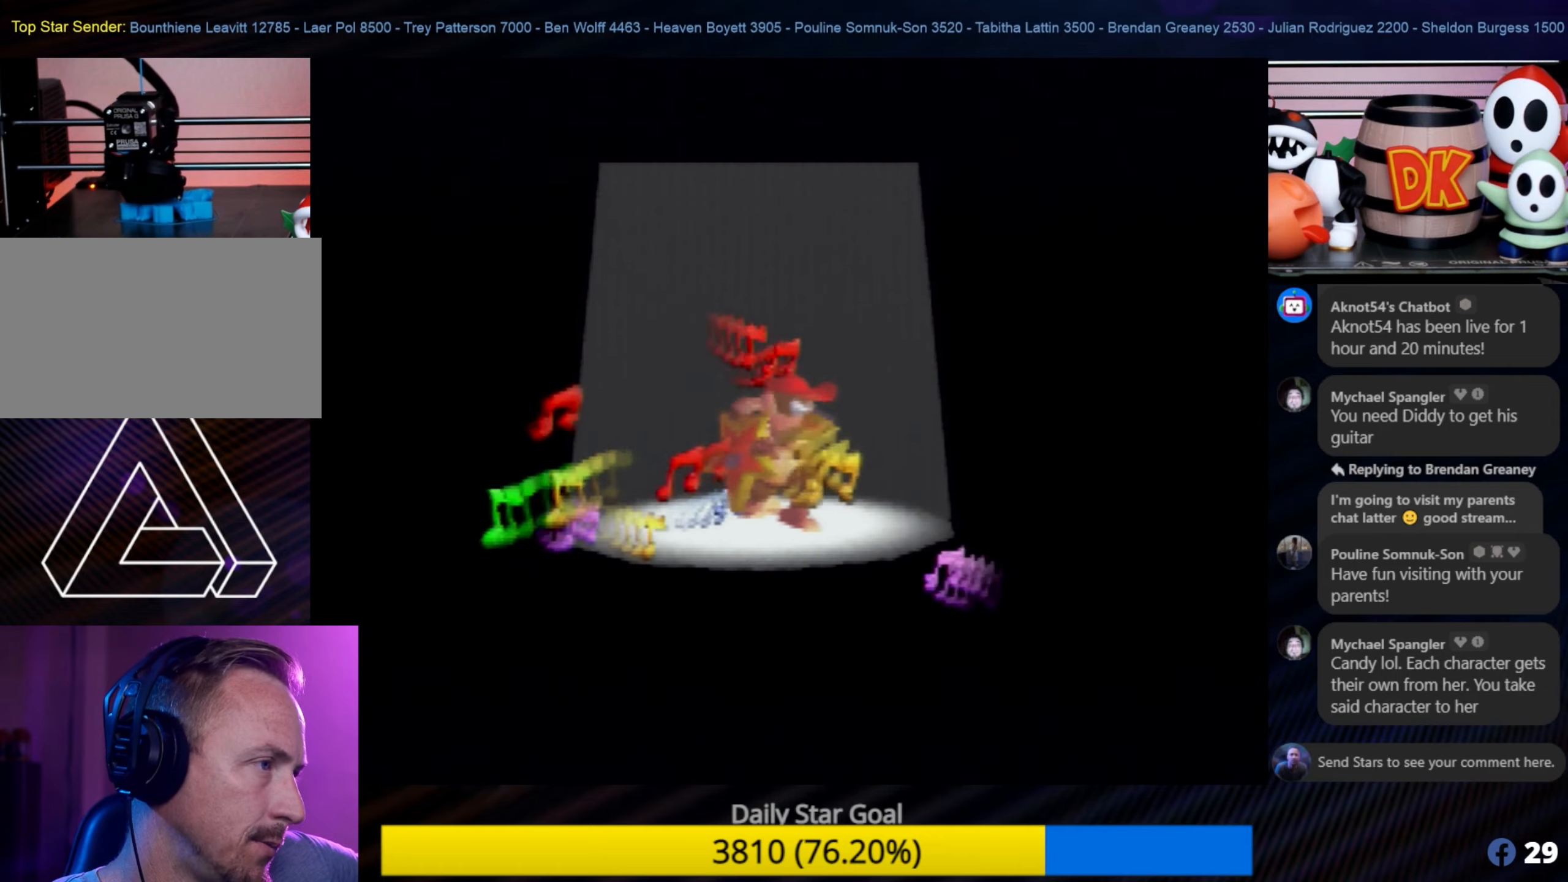
{"buttons": ["A"], "left_stick": "center", "events": [[50, "A", "up"], [83, "A", "down"], [183, "A", "up"], [217, "A", "down"], [317, "A", "up"], [417, "A", "down"]]}
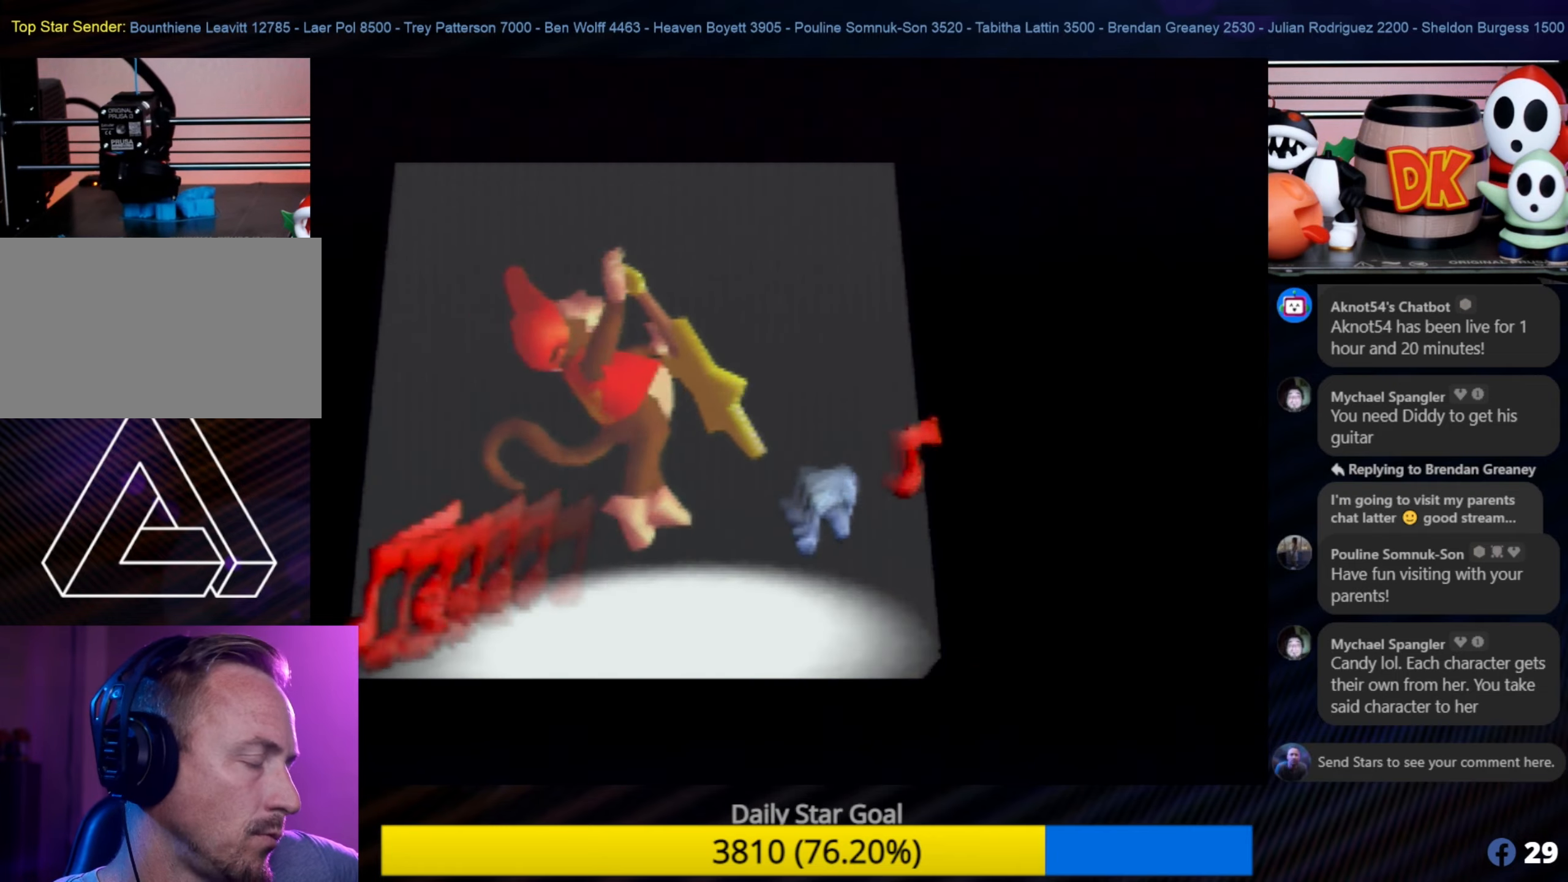
{"buttons": ["A"], "left_stick": "center", "events": [[17, "A", "up"], [83, "A", "down"], [183, "A", "up"], [250, "A", "down"], [350, "A", "up"], [417, "A", "down"]]}
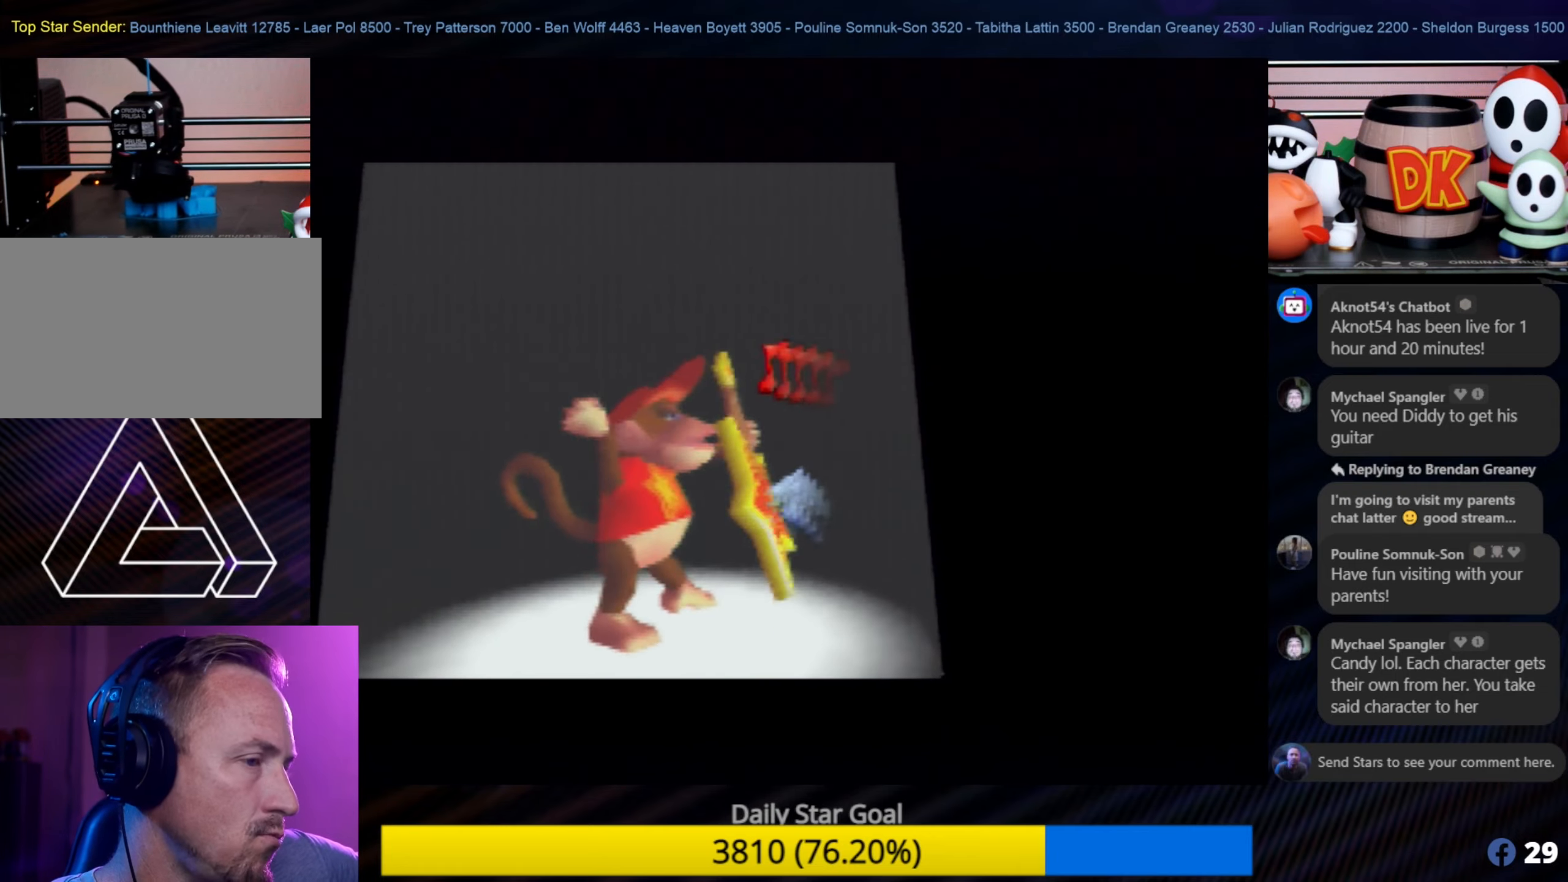
{"buttons": [], "left_stick": "center", "events": [[17, "A", "up"], [83, "A", "down"], [217, "A", "up"], [250, "A", "down"], [367, "A", "up"], [450, "A", "down"], [500, "A", "up"]]}
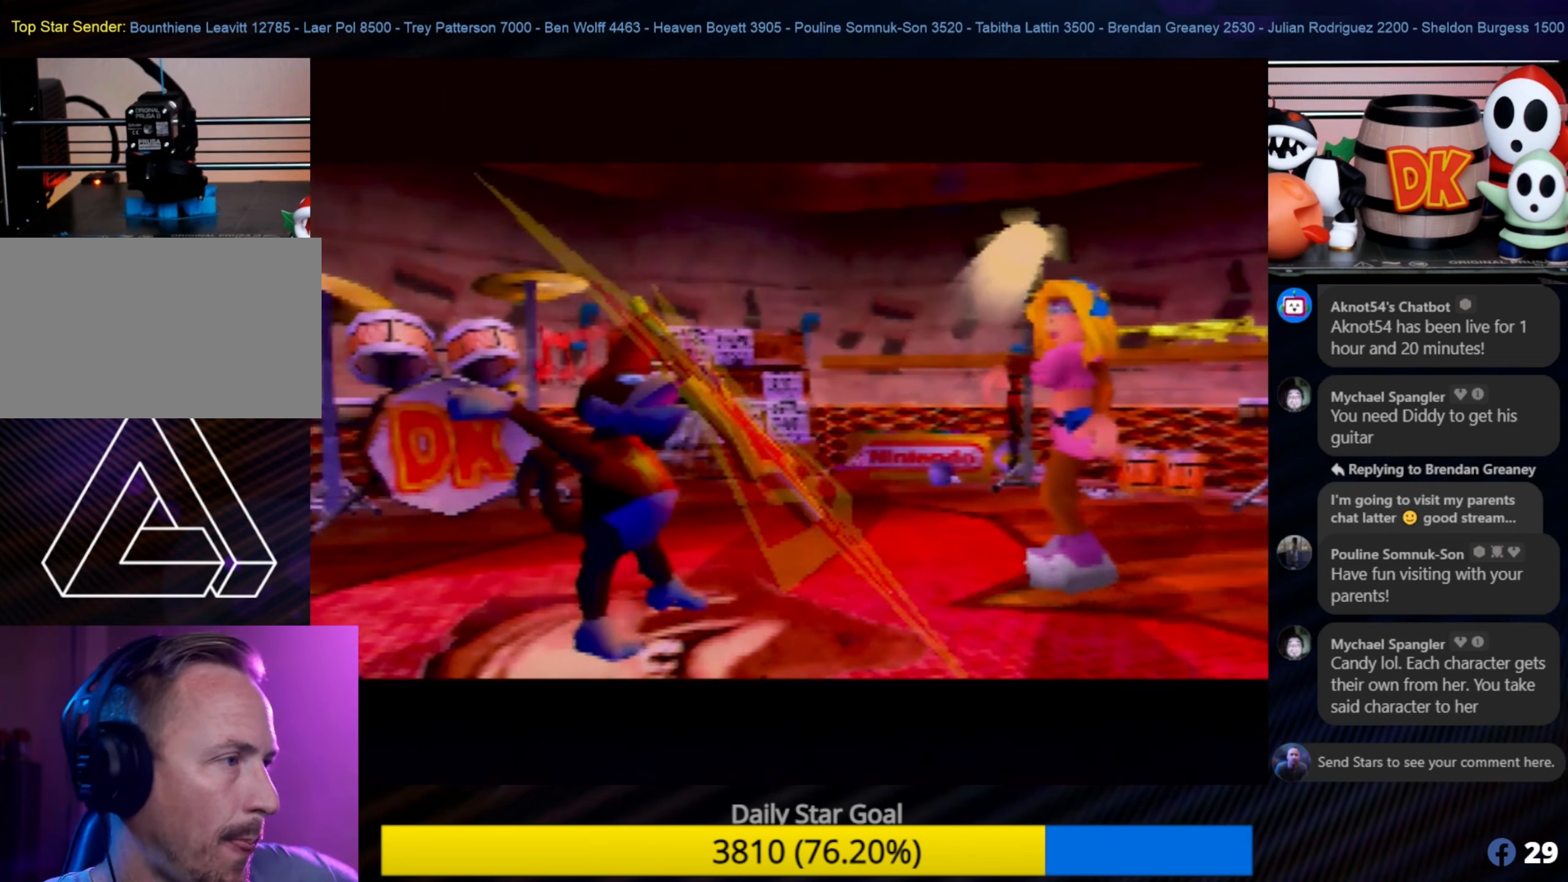
{"buttons": [], "left_stick": "center", "events": [[83, "A", "down"], [183, "A", "up"], [300, "A", "down"], [433, "A", "up"]]}
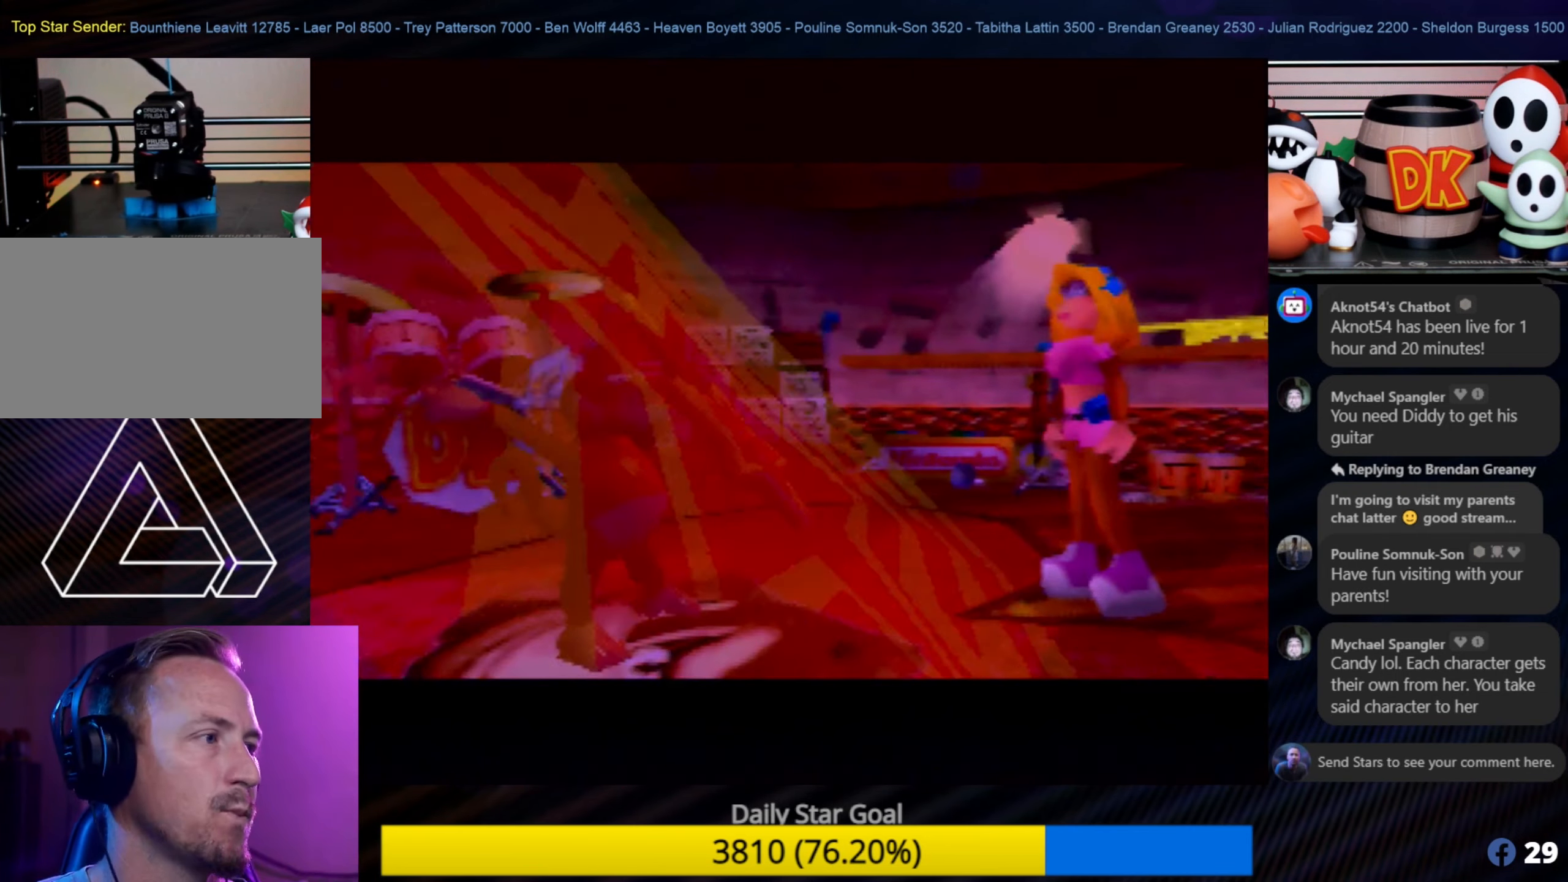
{"buttons": [], "left_stick": "center", "events": []}
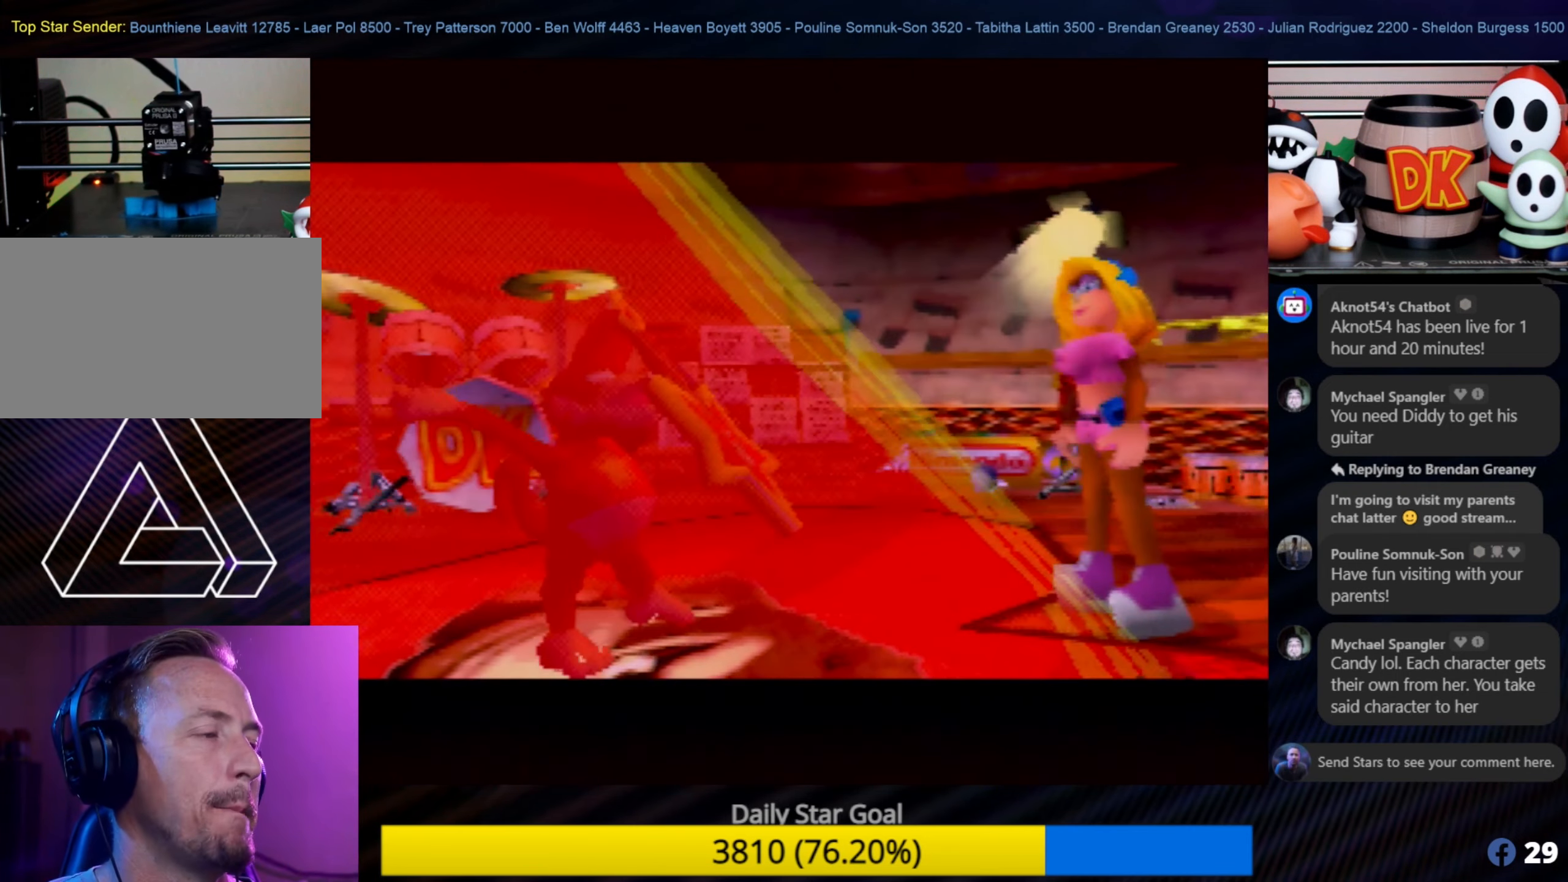
{"buttons": [], "left_stick": "center", "events": [[183, "A", "down"], [350, "A", "up"], [383, "A", "down"], [500, "A", "up"]]}